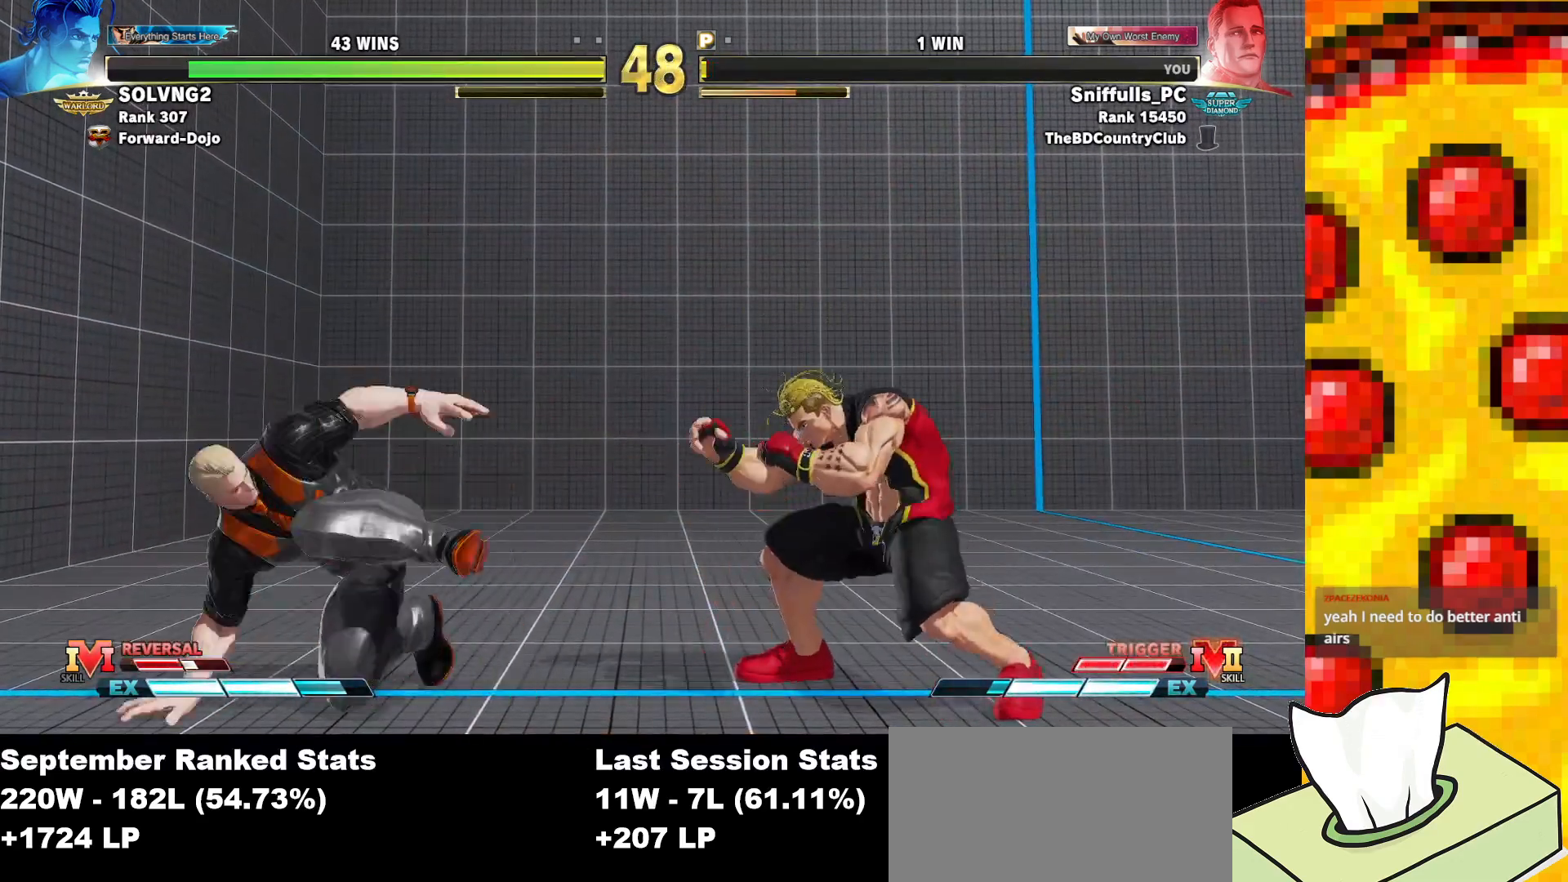
Gameplay with a controller (arcade stick); each line is a JSON object with the inputs held at the frame after it. "events" lists button and stick changes between this image and that frame as [ms after this image, input, new state], when the widget could be followed in between. Not read: L3 LK LP MP R3.
{"buttons": ["SQUARE", "TRIANGLE", "DPAD_DOWN", "DPAD_LEFT"], "events": [[50, "CIRCLE", "up"]]}
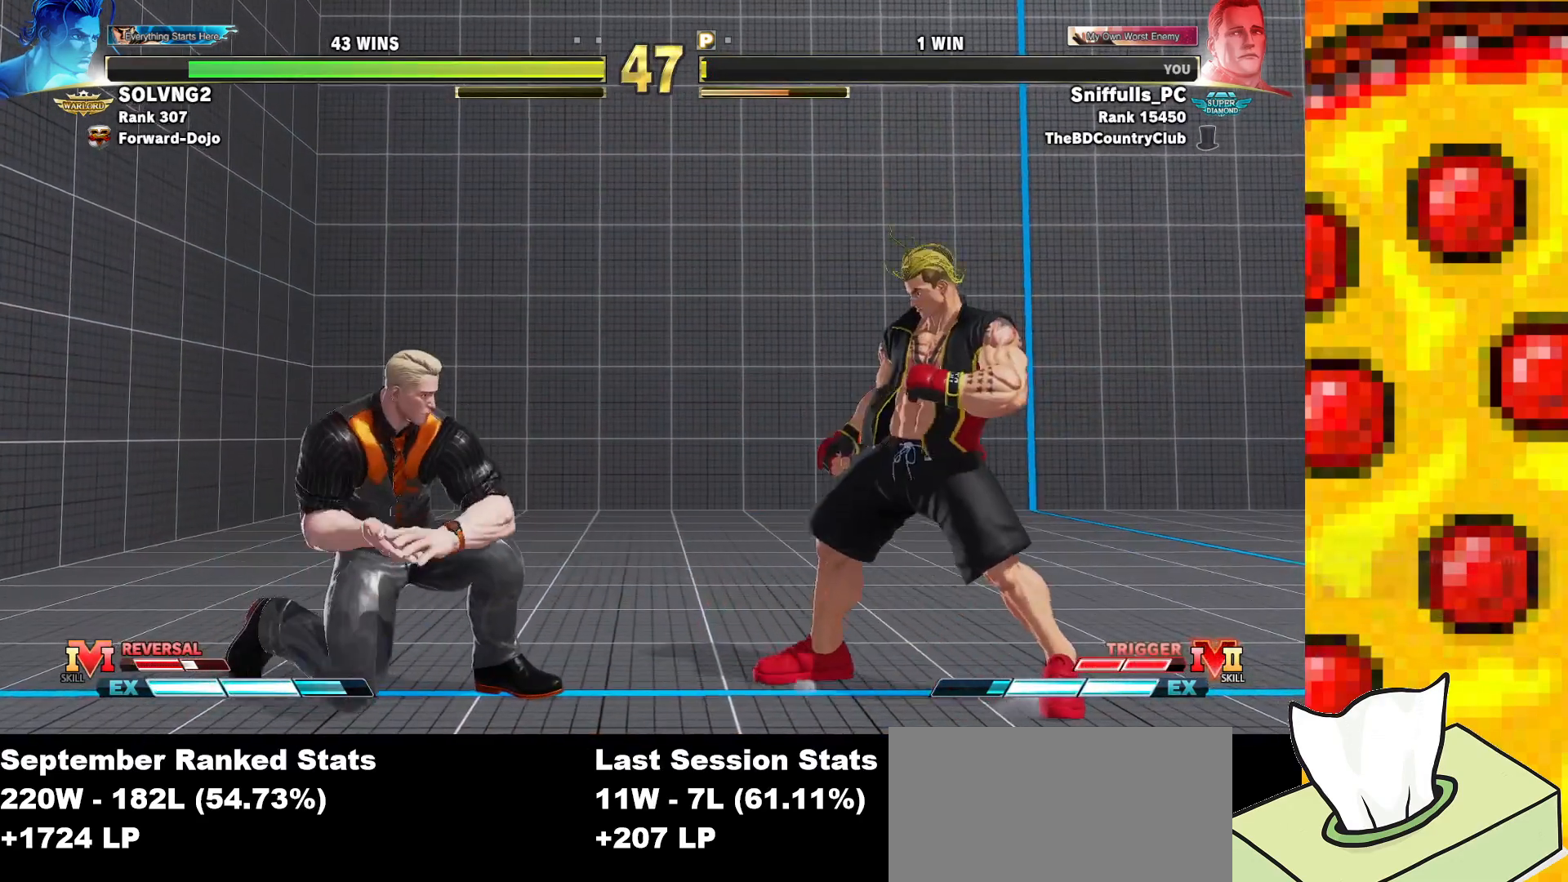
{"buttons": ["SQUARE", "TRIANGLE", "DPAD_DOWN", "DPAD_LEFT"], "events": []}
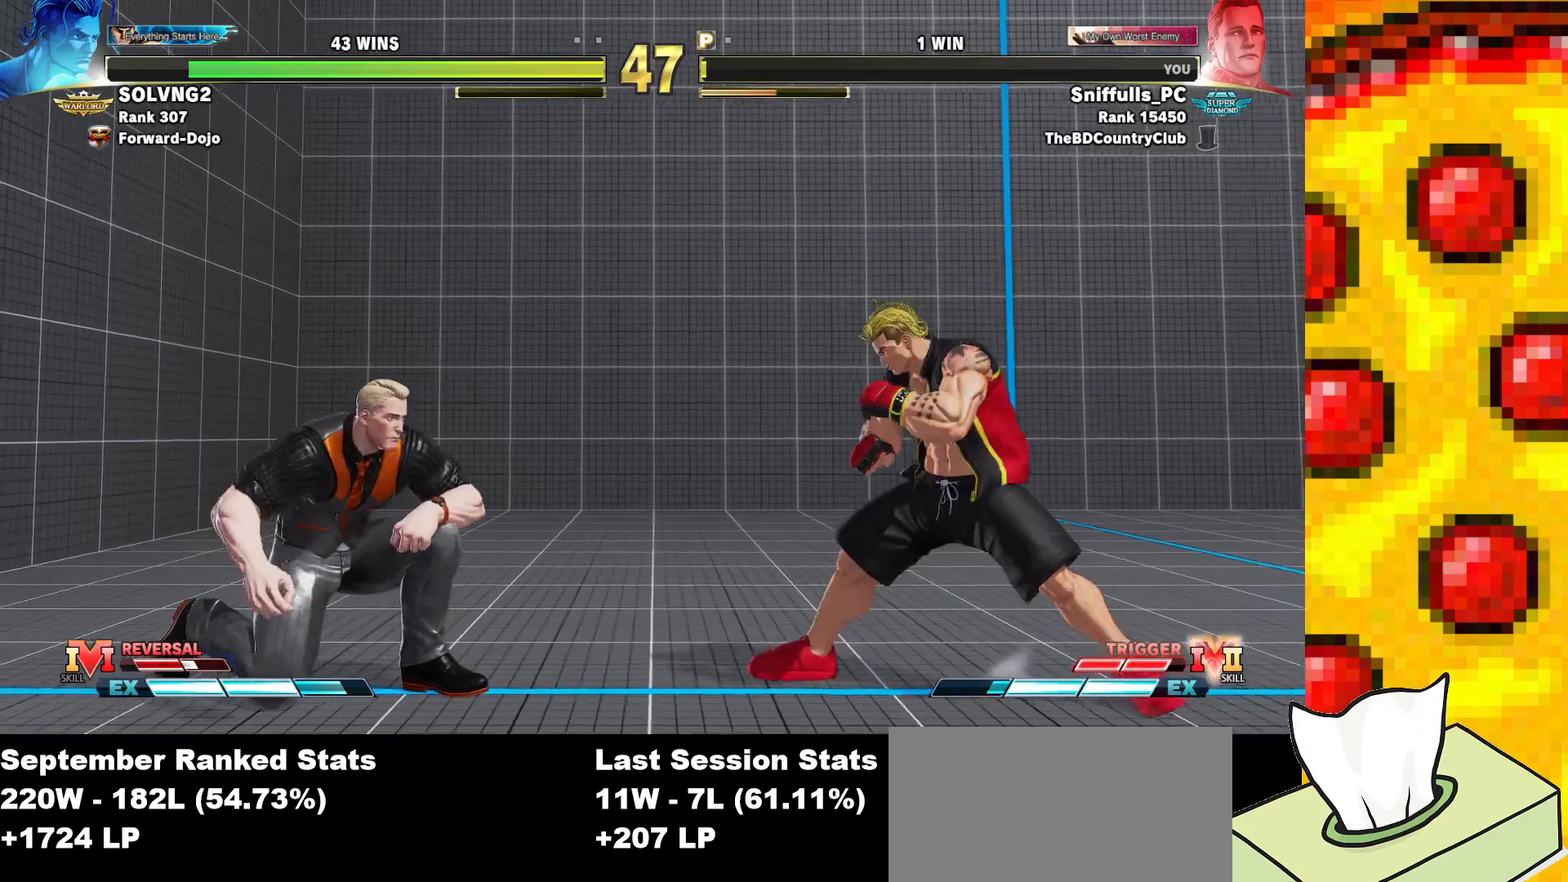
{"buttons": ["SQUARE", "TRIANGLE", "DPAD_RIGHT"], "events": [[350, "DPAD_LEFT", "up"], [350, "DPAD_RIGHT", "down"], [400, "DPAD_DOWN", "up"]]}
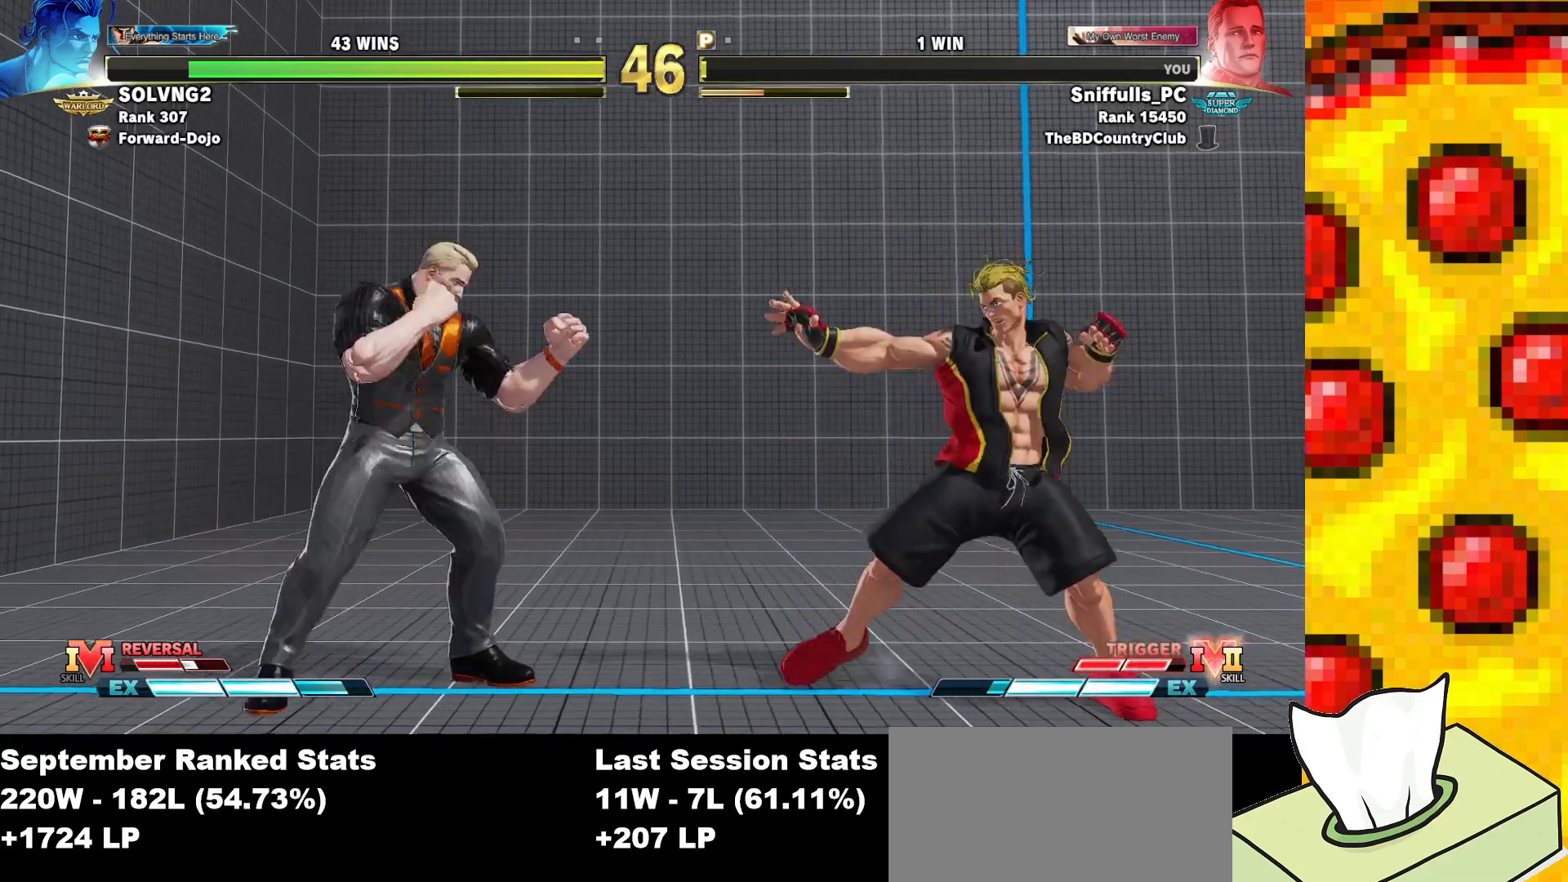
{"buttons": ["SQUARE", "TRIANGLE", "DPAD_DOWN", "DPAD_LEFT"], "events": [[67, "DPAD_DOWN", "down"], [83, "DPAD_RIGHT", "up"], [150, "DPAD_LEFT", "down"]]}
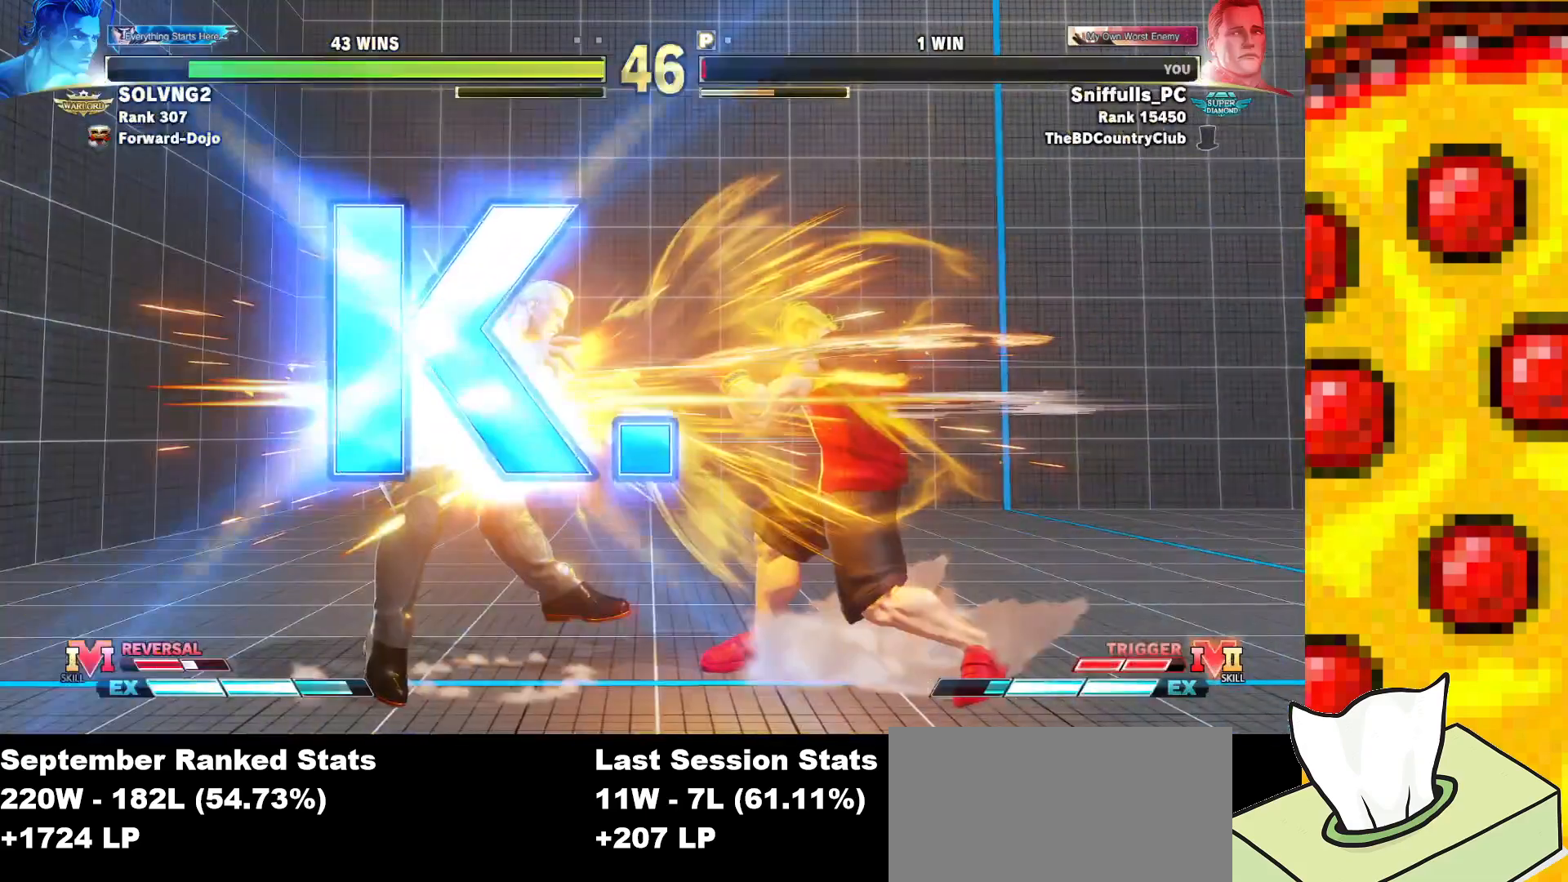
{"buttons": [], "events": [[150, "DPAD_DOWN", "up"], [150, "DPAD_LEFT", "up"], [183, "TRIANGLE", "up"], [200, "SQUARE", "up"]]}
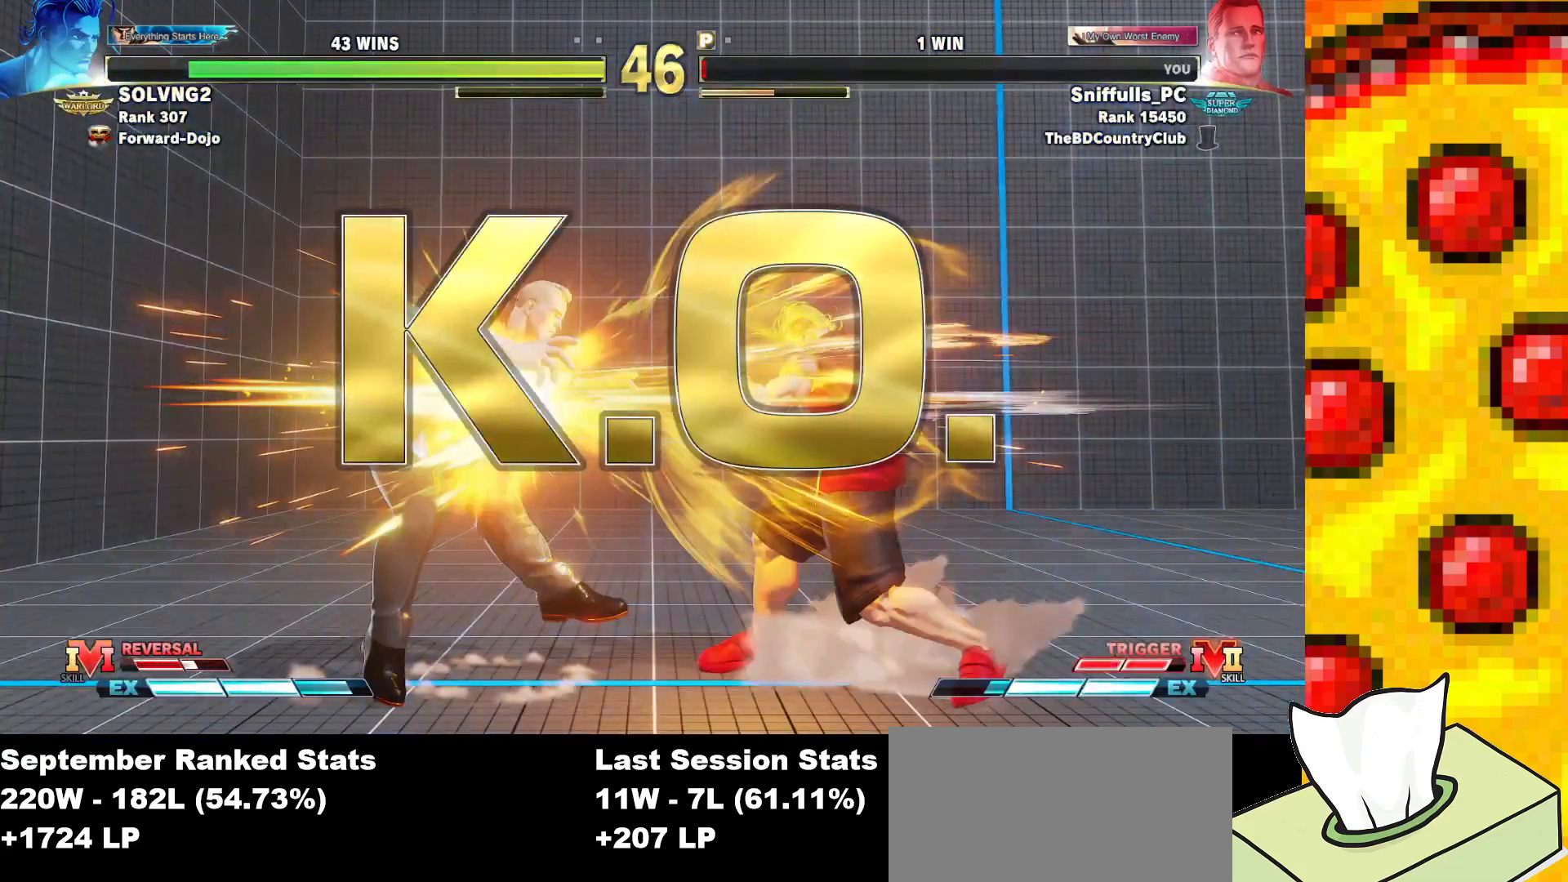
{"buttons": [], "events": []}
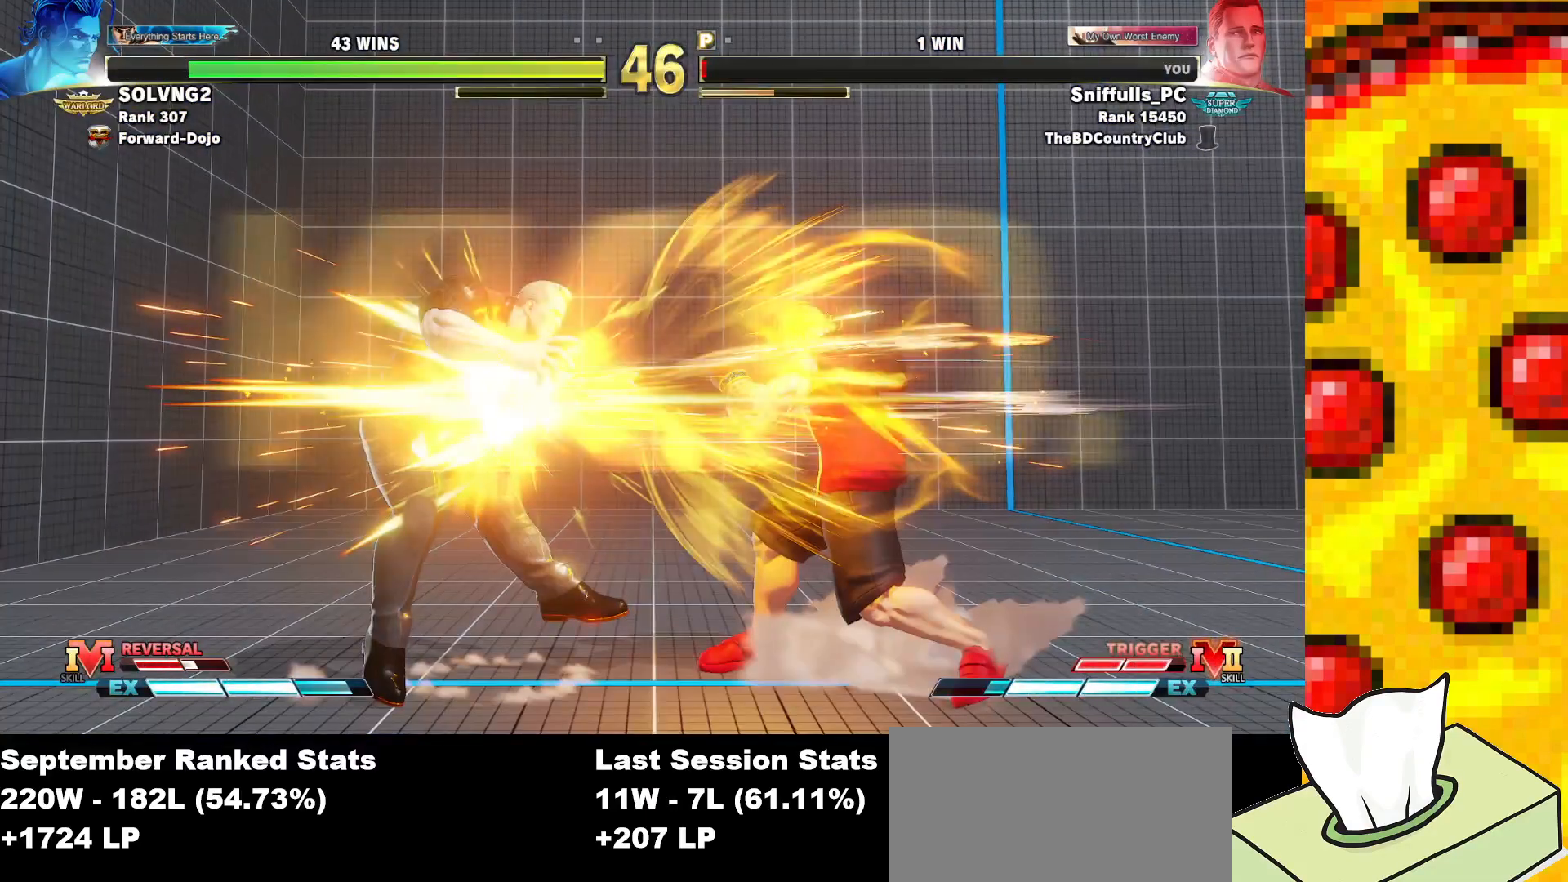
{"buttons": [], "events": []}
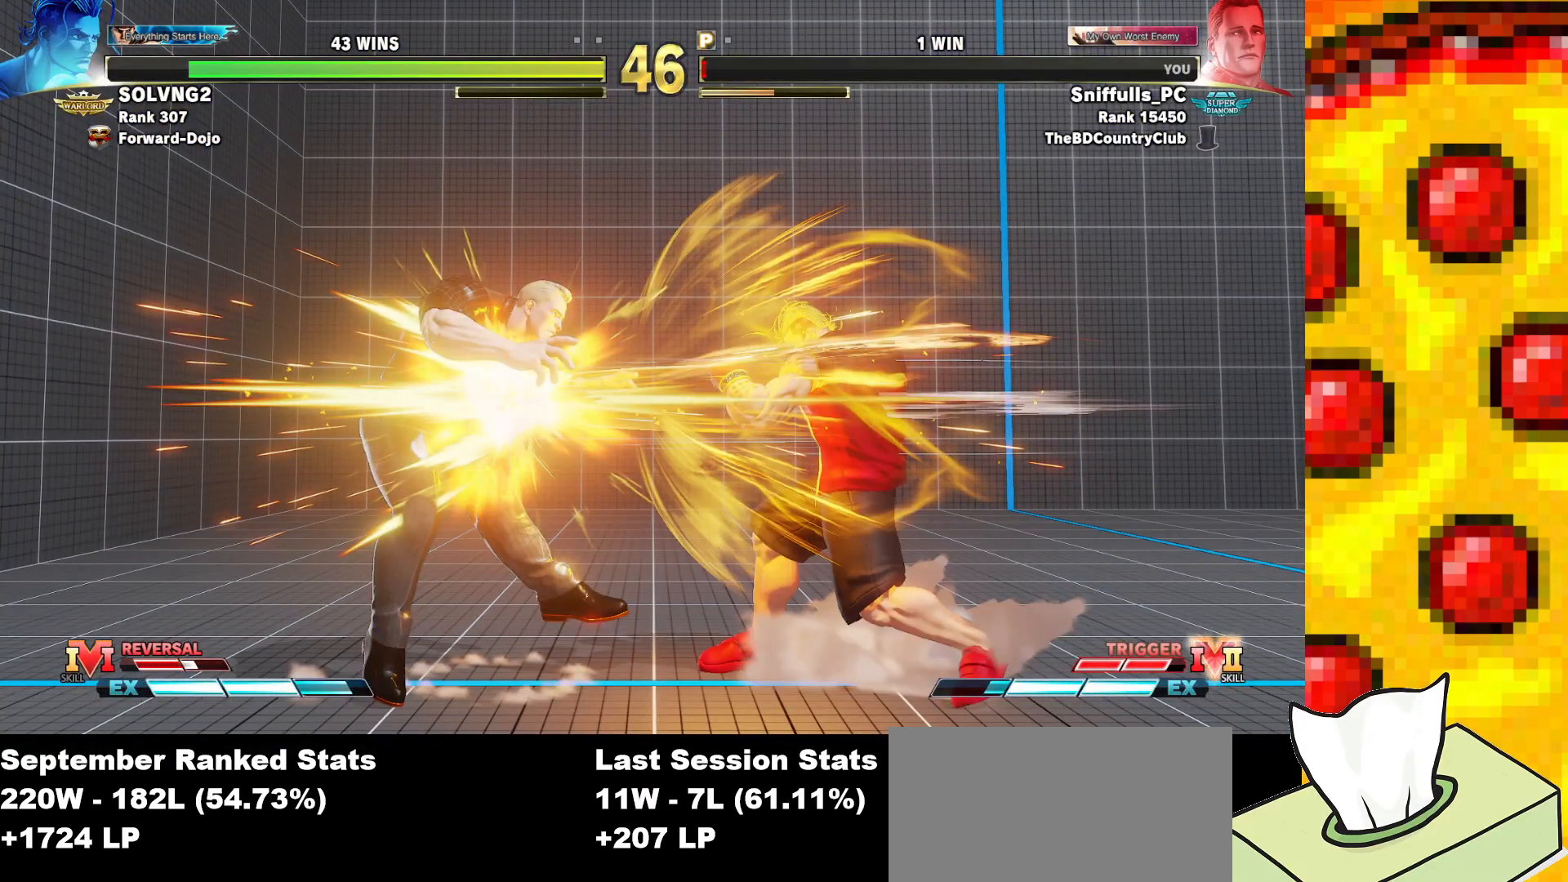
{"buttons": [], "events": []}
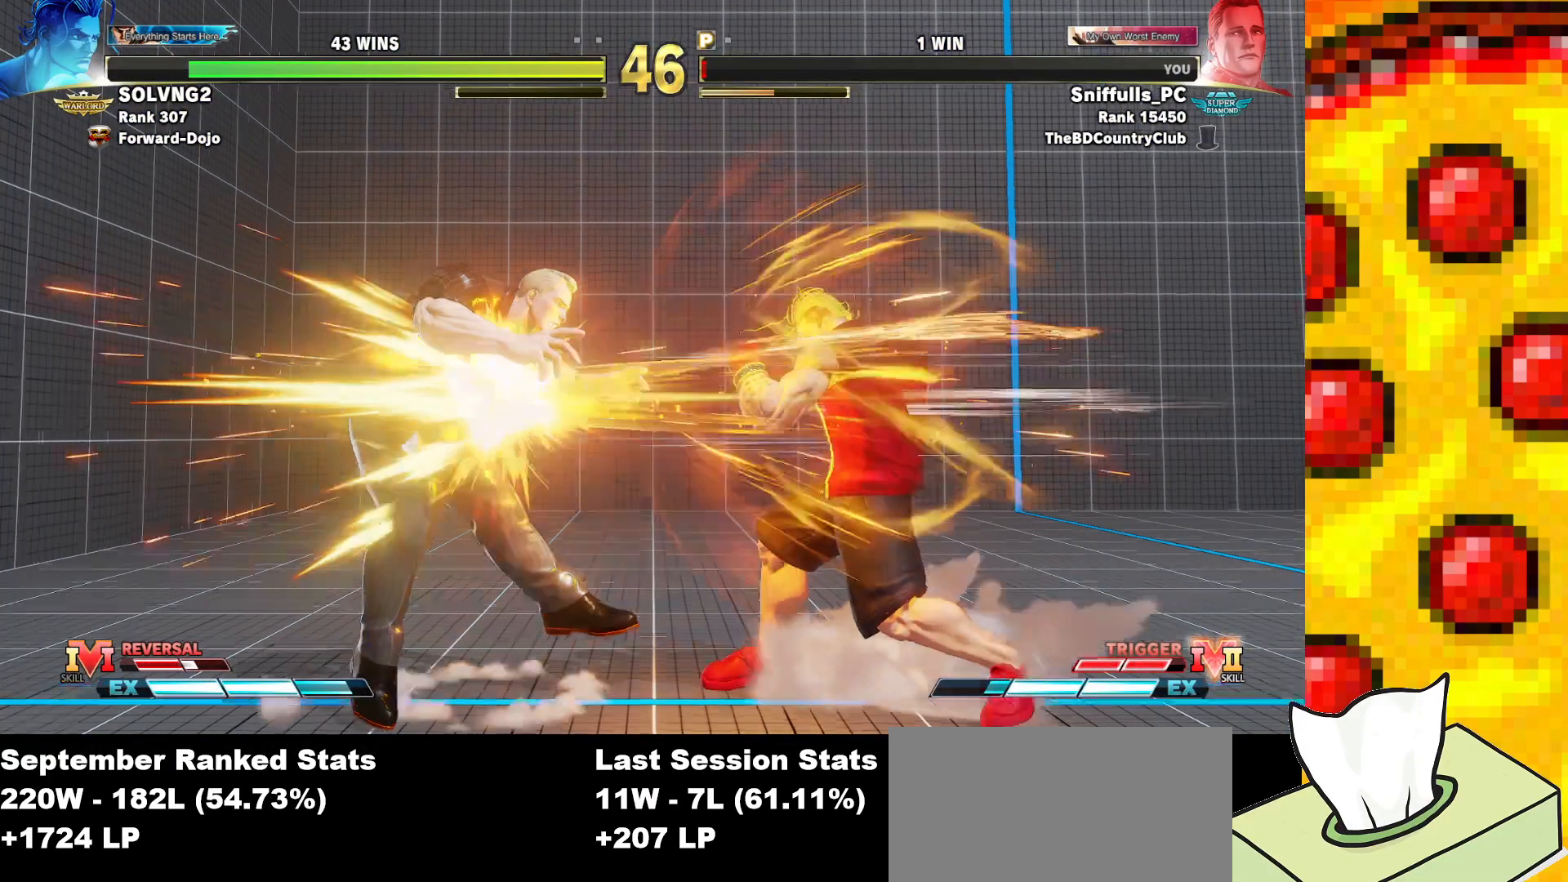
{"buttons": [], "events": []}
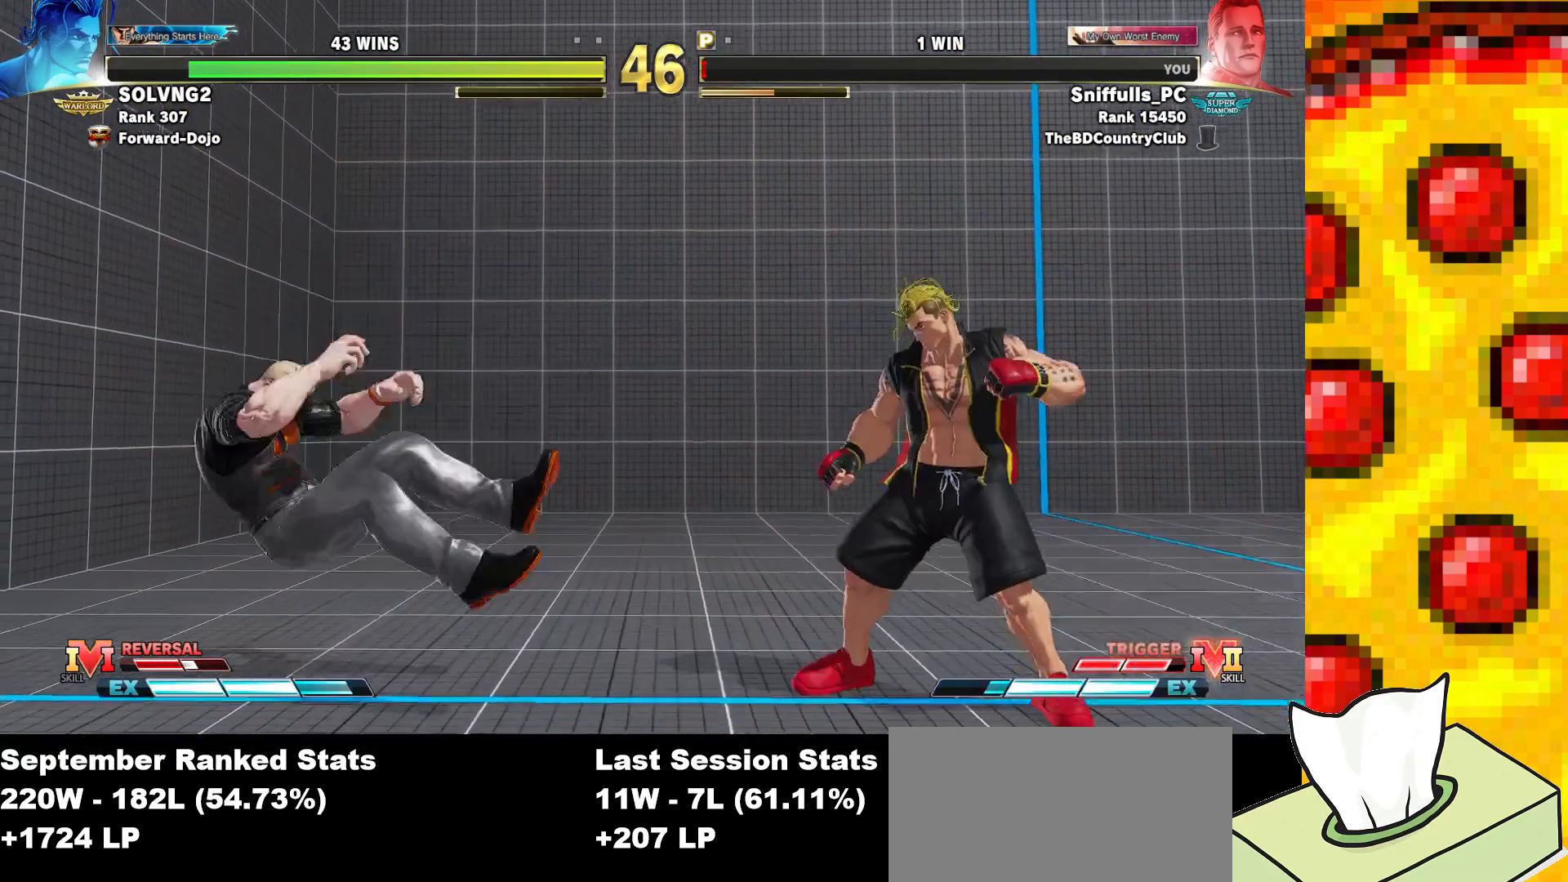
{"buttons": ["CROSS", "DPAD_UP"], "events": [[300, "START", "down"], [367, "CROSS", "down"], [383, "DPAD_UP", "down"], [450, "START", "up"]]}
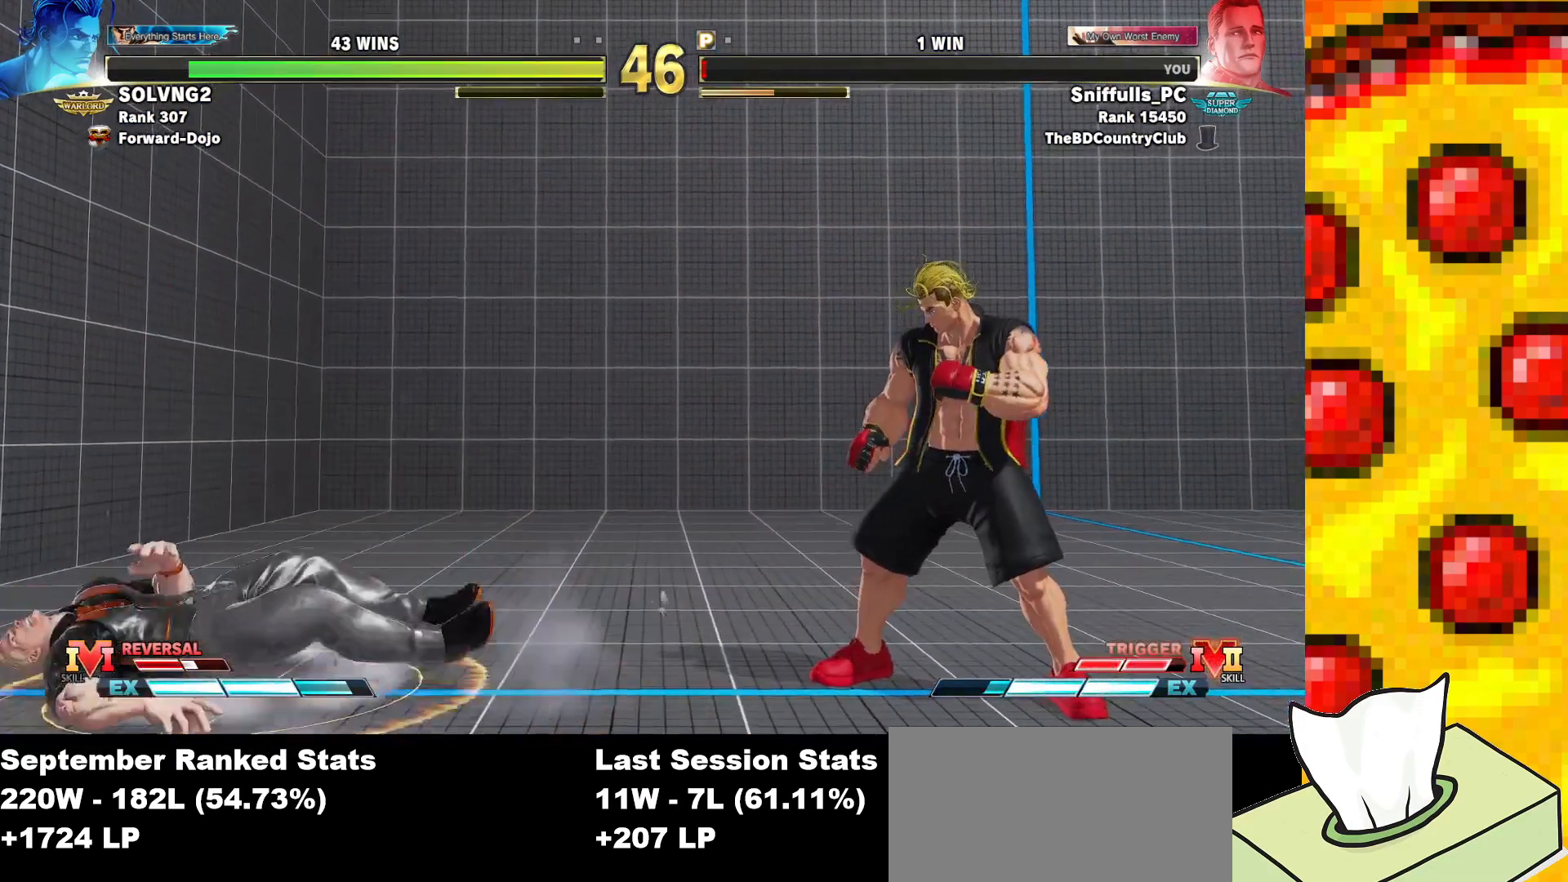
{"buttons": ["CROSS"], "events": [[67, "CROSS", "up"], [83, "DPAD_UP", "up"], [183, "CROSS", "down"], [233, "DPAD_UP", "down"], [267, "START", "down"], [367, "CROSS", "up"], [367, "DPAD_UP", "up"], [400, "START", "up"], [500, "CROSS", "down"]]}
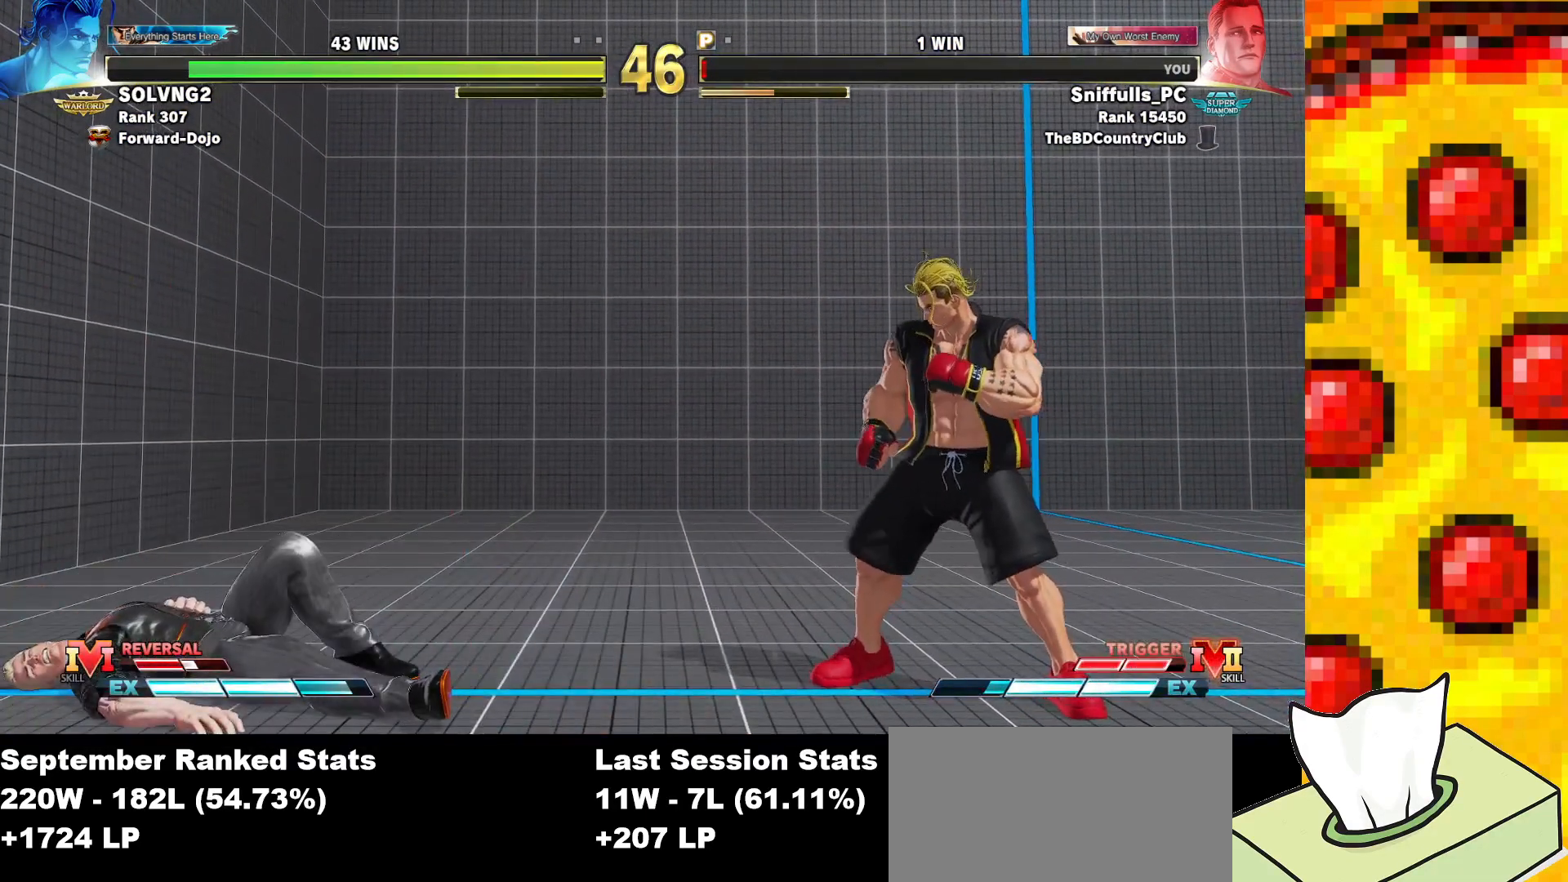
{"buttons": [], "events": [[33, "DPAD_UP", "down"], [183, "CROSS", "up"], [183, "START", "down"], [200, "DPAD_UP", "up"], [300, "START", "up"], [333, "CROSS", "down"], [350, "DPAD_UP", "down"], [450, "CROSS", "up"], [467, "DPAD_UP", "up"]]}
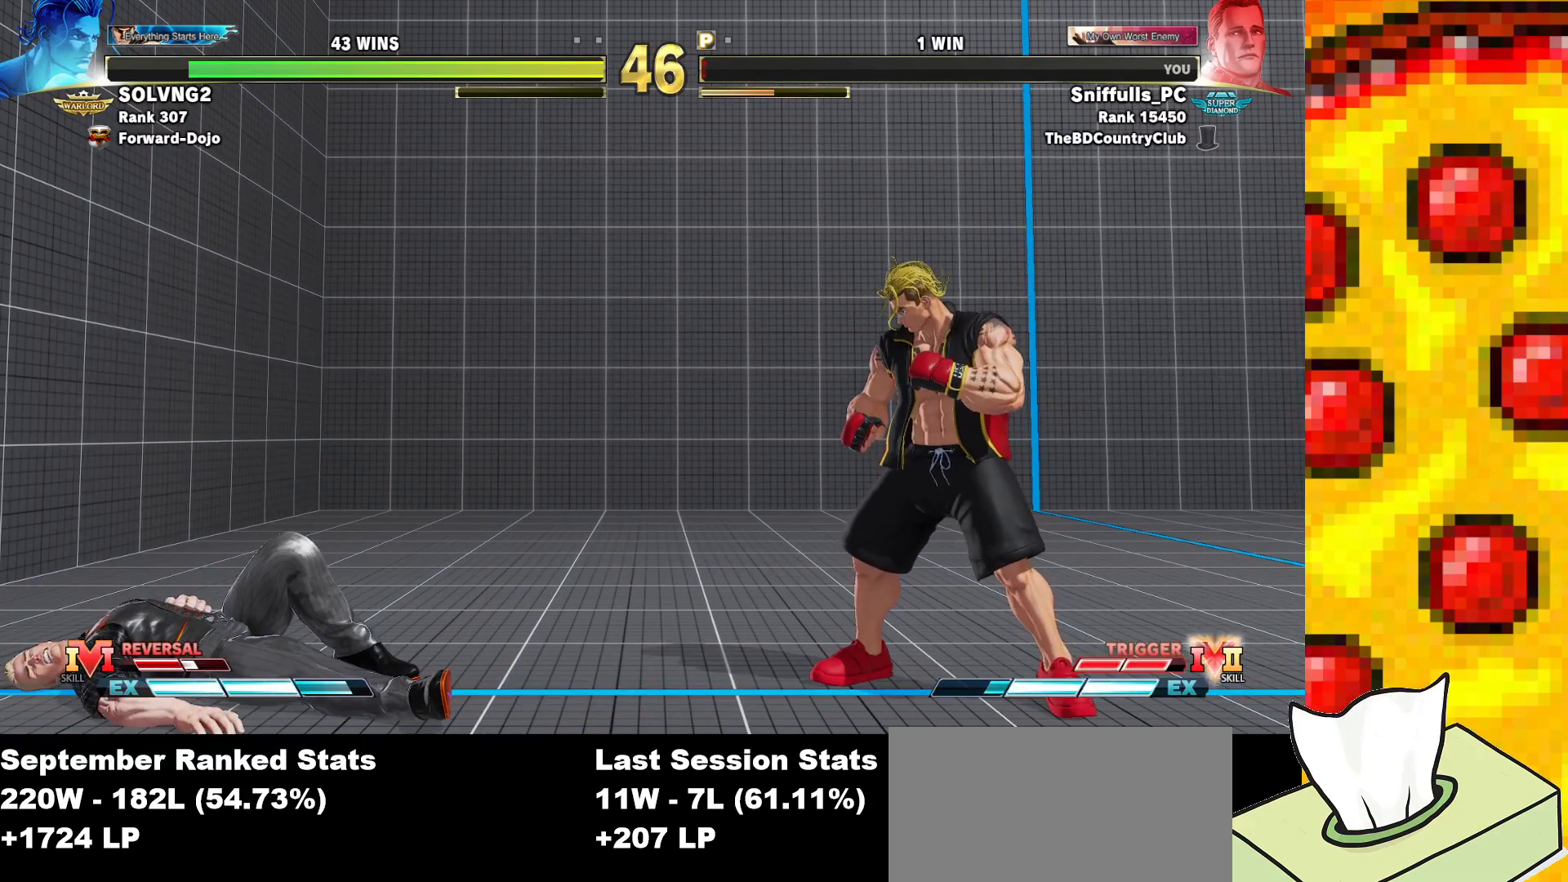
{"buttons": ["START"], "events": [[83, "CROSS", "down"], [117, "DPAD_UP", "down"], [133, "START", "down"], [200, "CROSS", "up"], [200, "DPAD_UP", "up"], [250, "START", "up"], [333, "CROSS", "down"], [350, "DPAD_UP", "down"], [467, "CROSS", "up"], [467, "DPAD_UP", "up"], [467, "START", "down"]]}
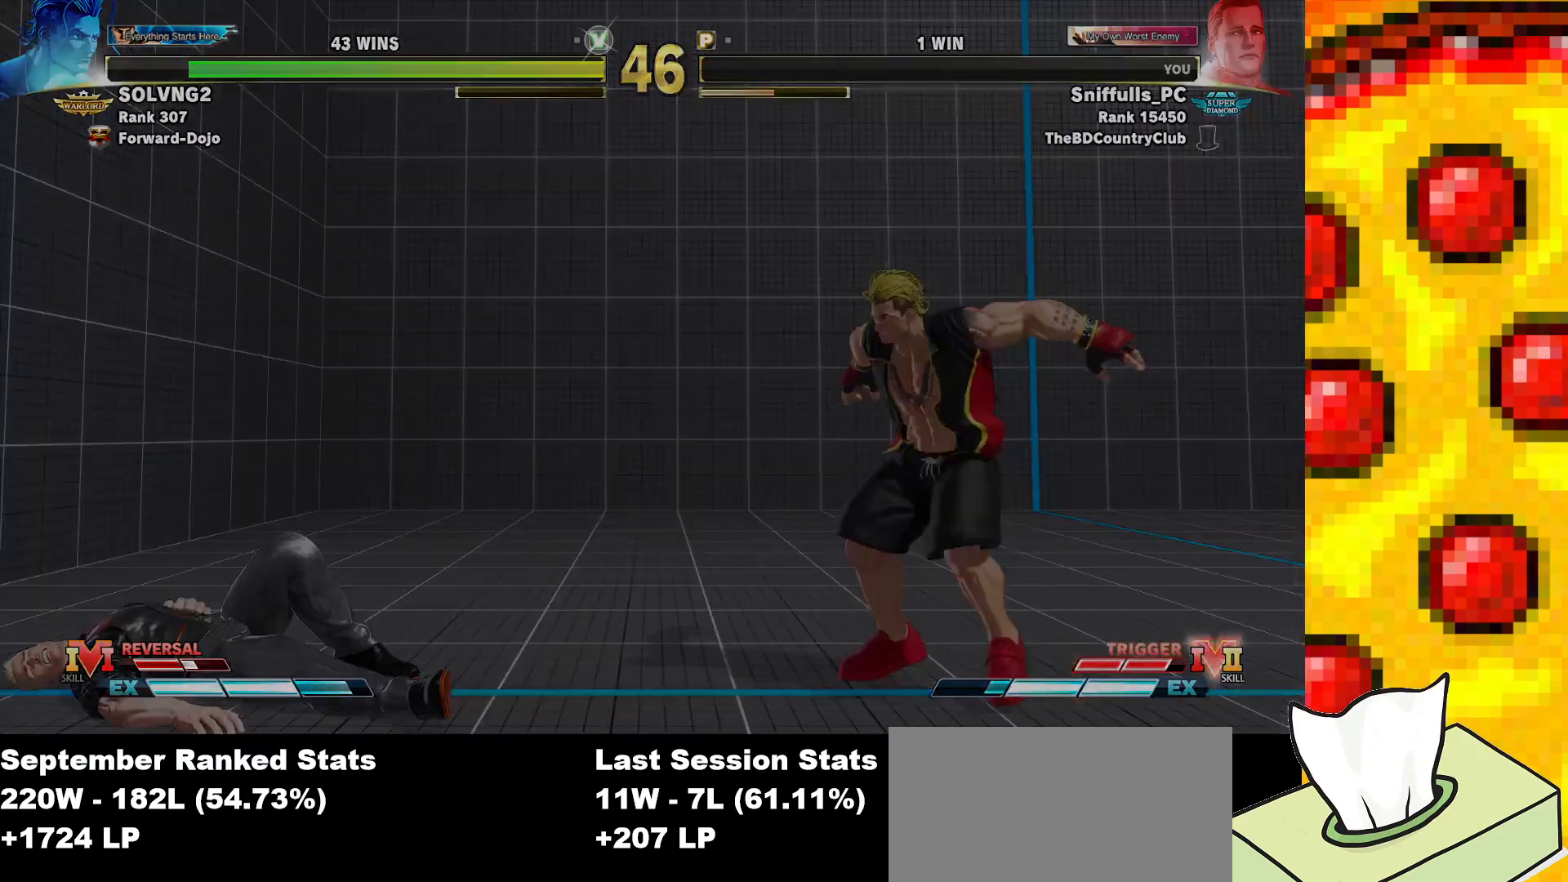
{"buttons": [], "events": [[33, "START", "up"], [100, "CROSS", "down"], [117, "DPAD_UP", "down"], [250, "START", "down"], [283, "CROSS", "up"], [283, "DPAD_UP", "up"], [333, "START", "up"]]}
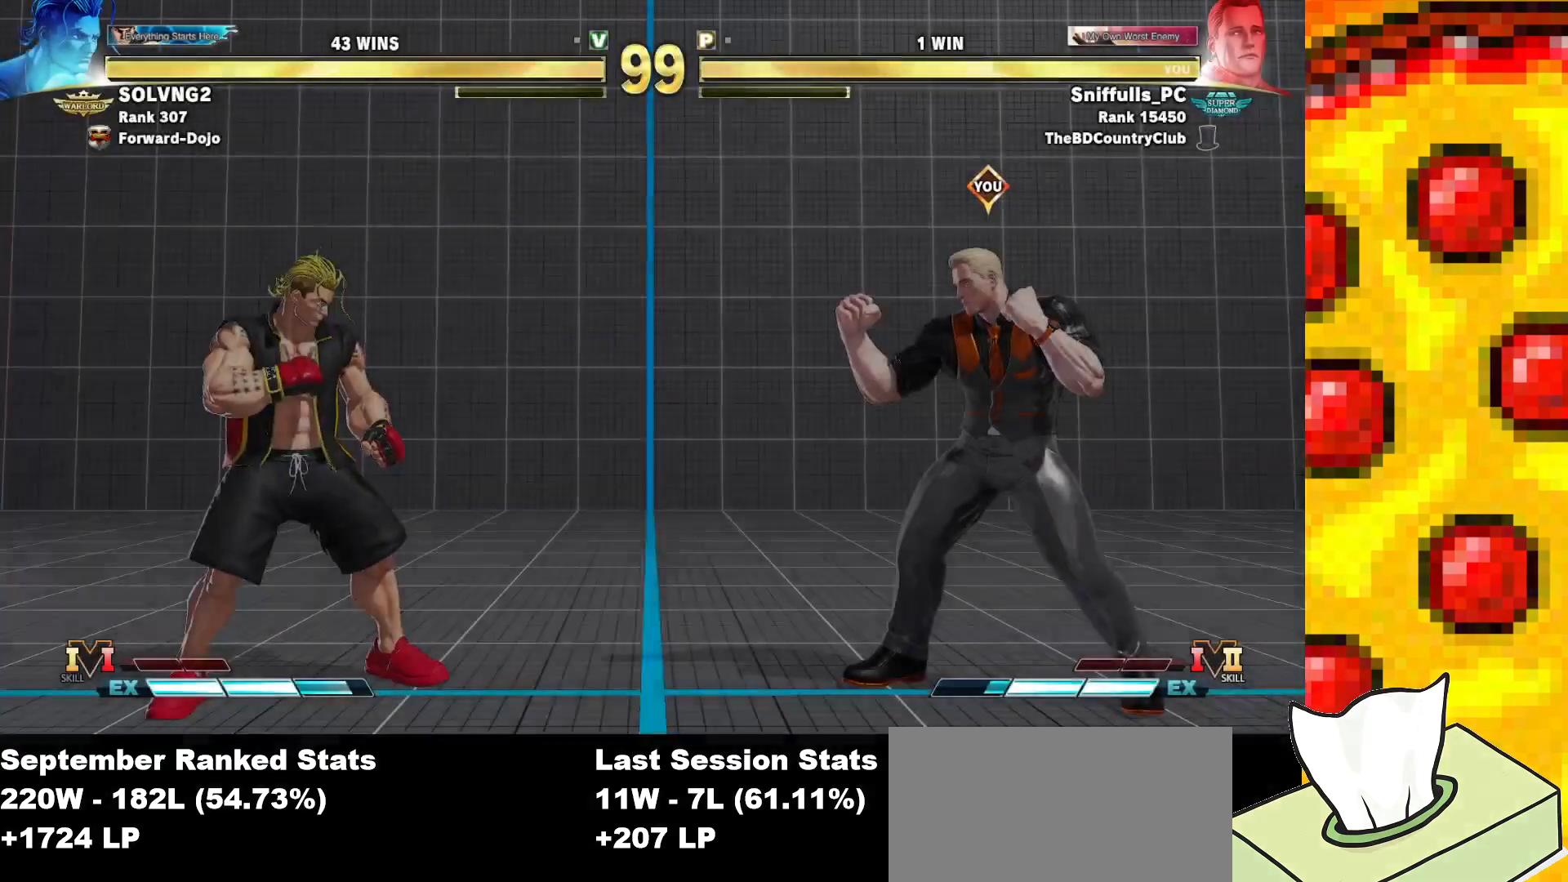
{"buttons": ["SQUARE", "TRIANGLE"], "events": [[183, "SQUARE", "down"], [200, "TRIANGLE", "down"]]}
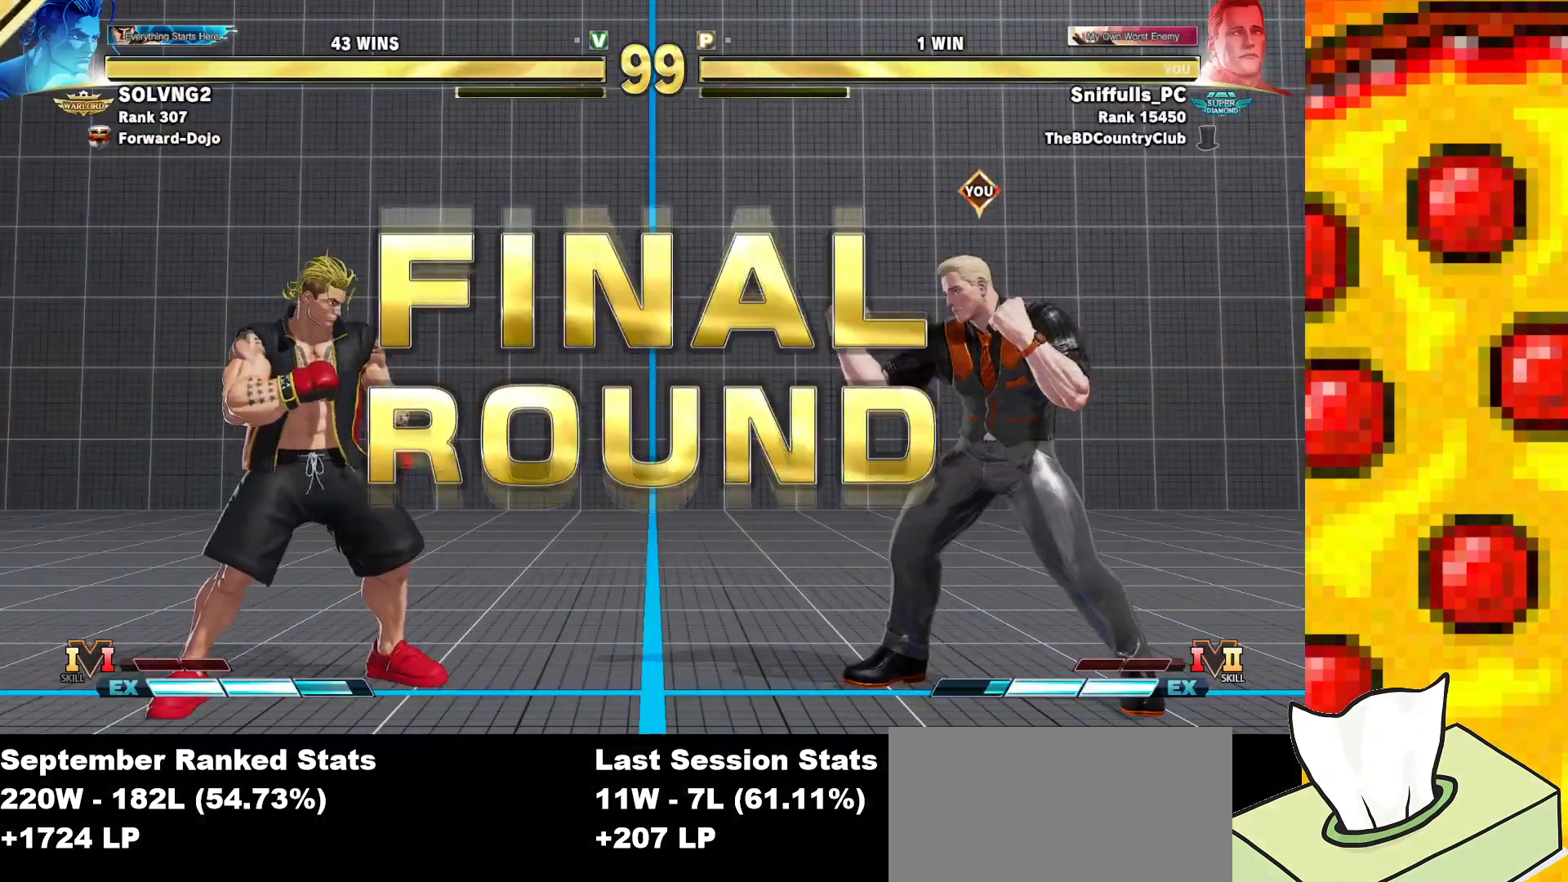
{"buttons": ["SQUARE", "TRIANGLE"], "events": []}
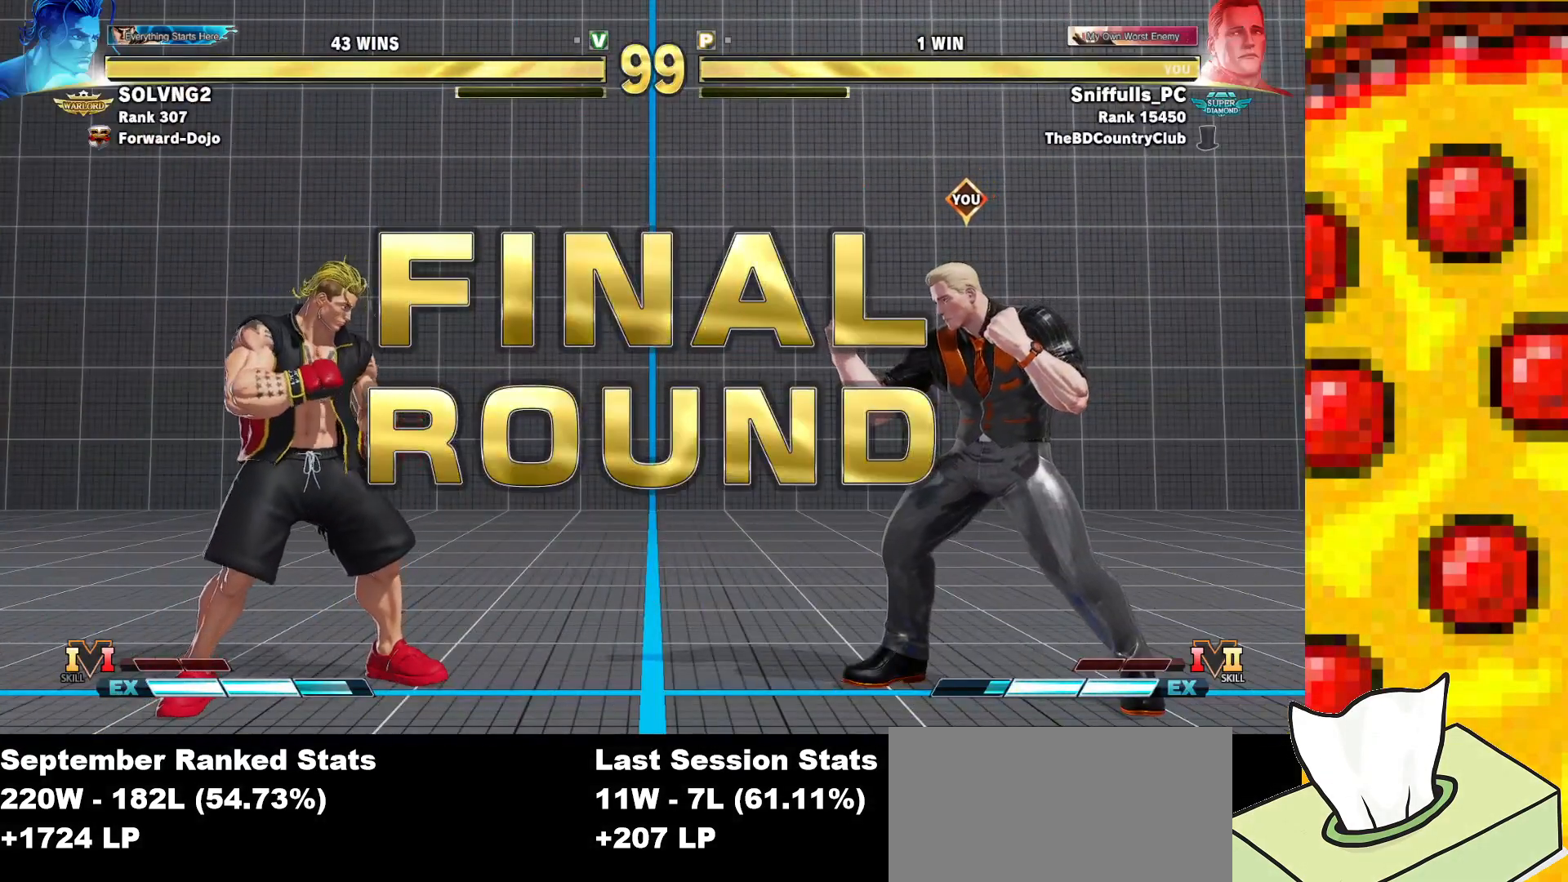
{"buttons": ["SQUARE", "TRIANGLE"], "events": []}
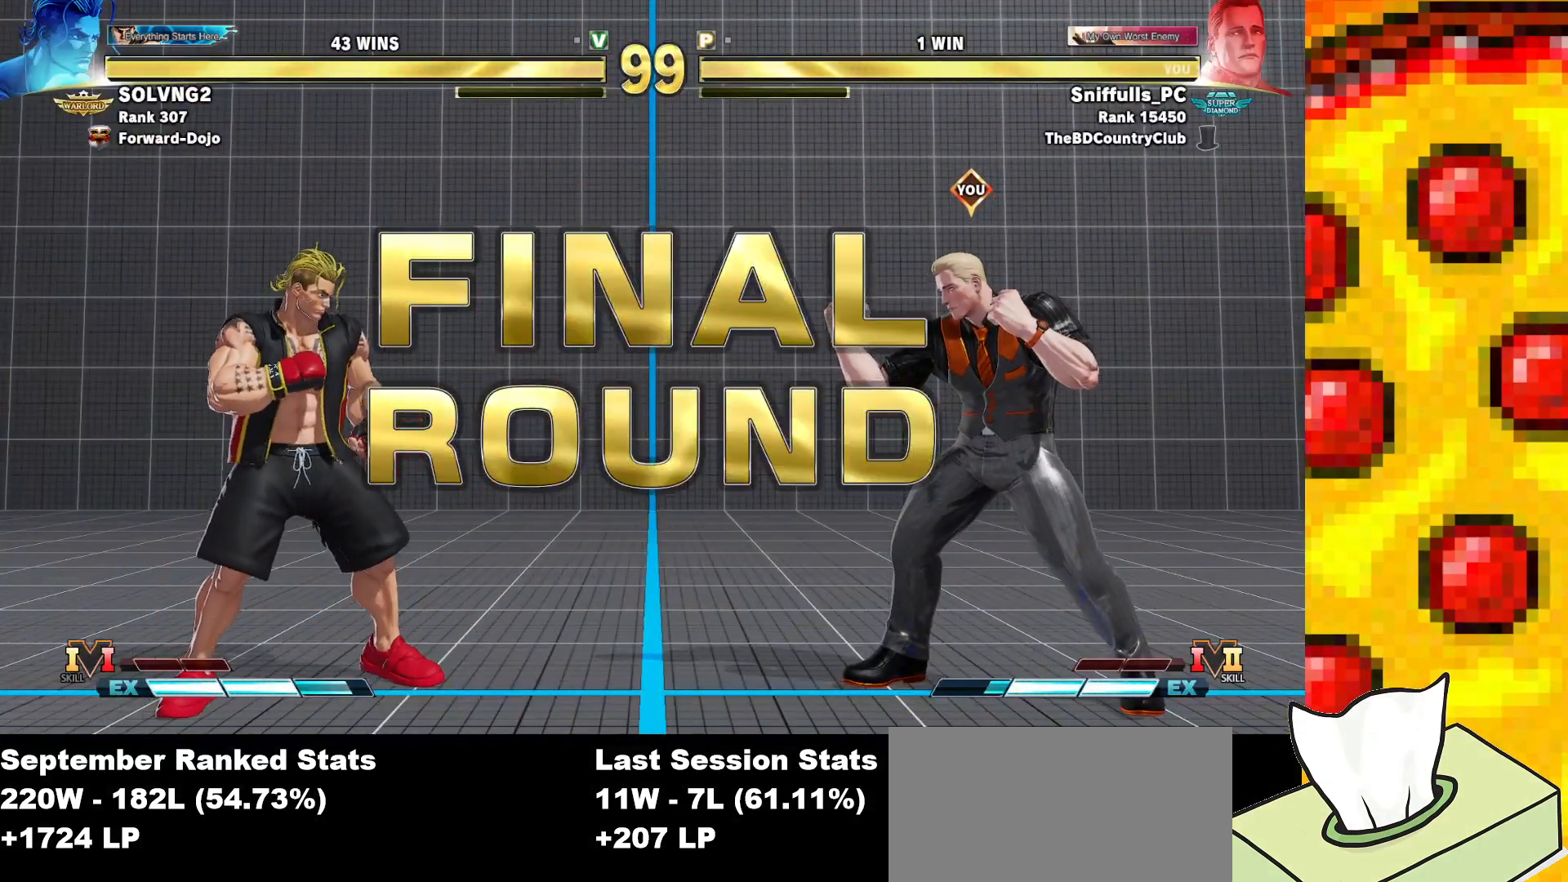
{"buttons": ["SQUARE", "TRIANGLE"], "events": []}
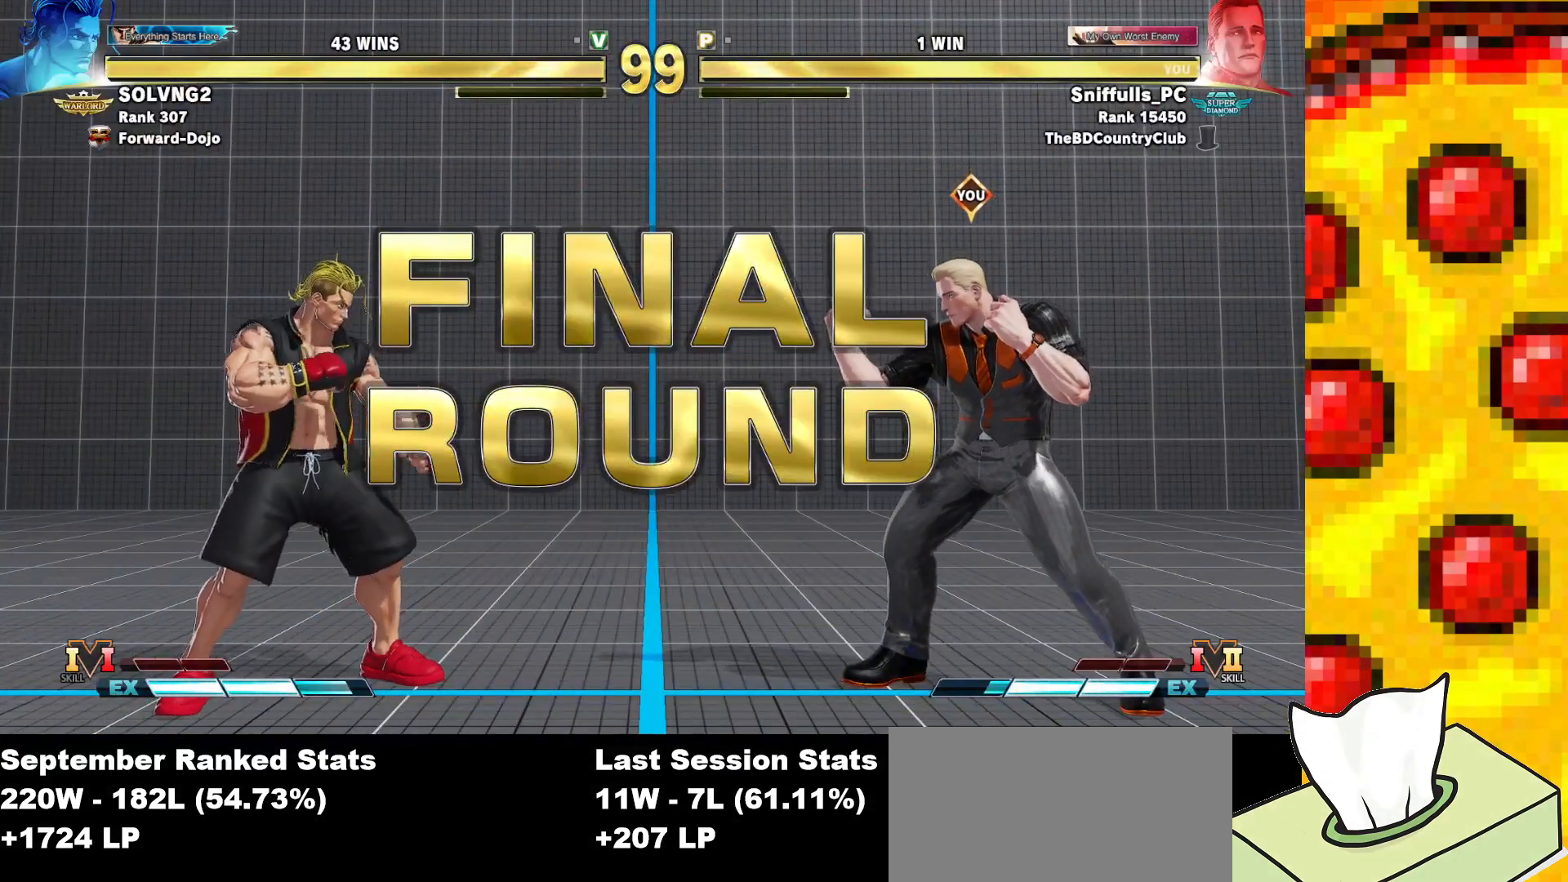
{"buttons": ["SQUARE", "TRIANGLE"], "events": []}
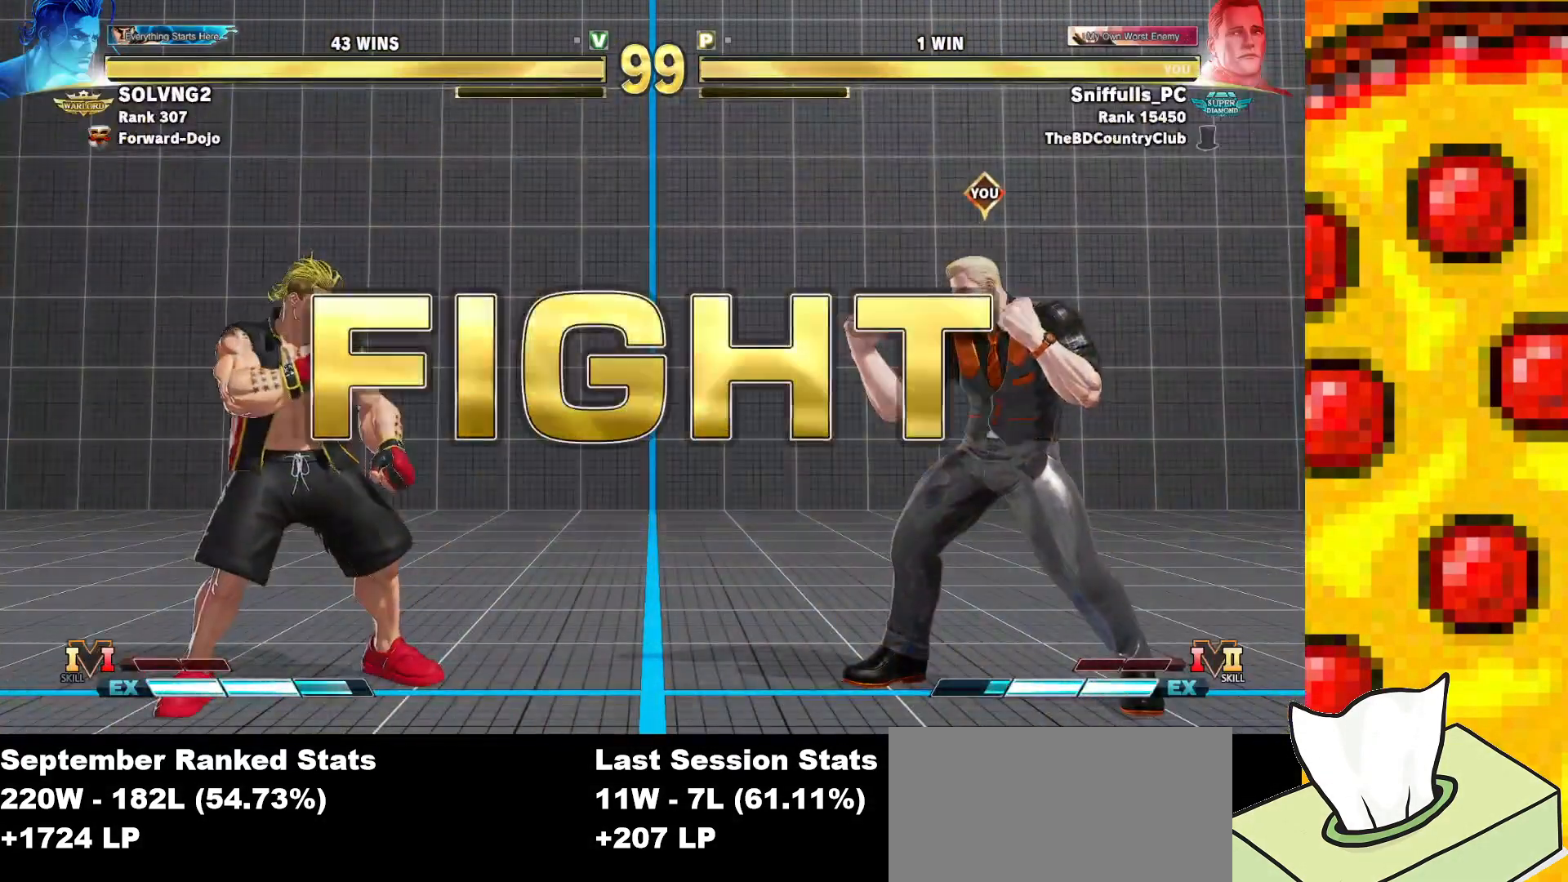
{"buttons": ["SQUARE", "TRIANGLE", "DPAD_LEFT"], "events": [[367, "DPAD_LEFT", "down"]]}
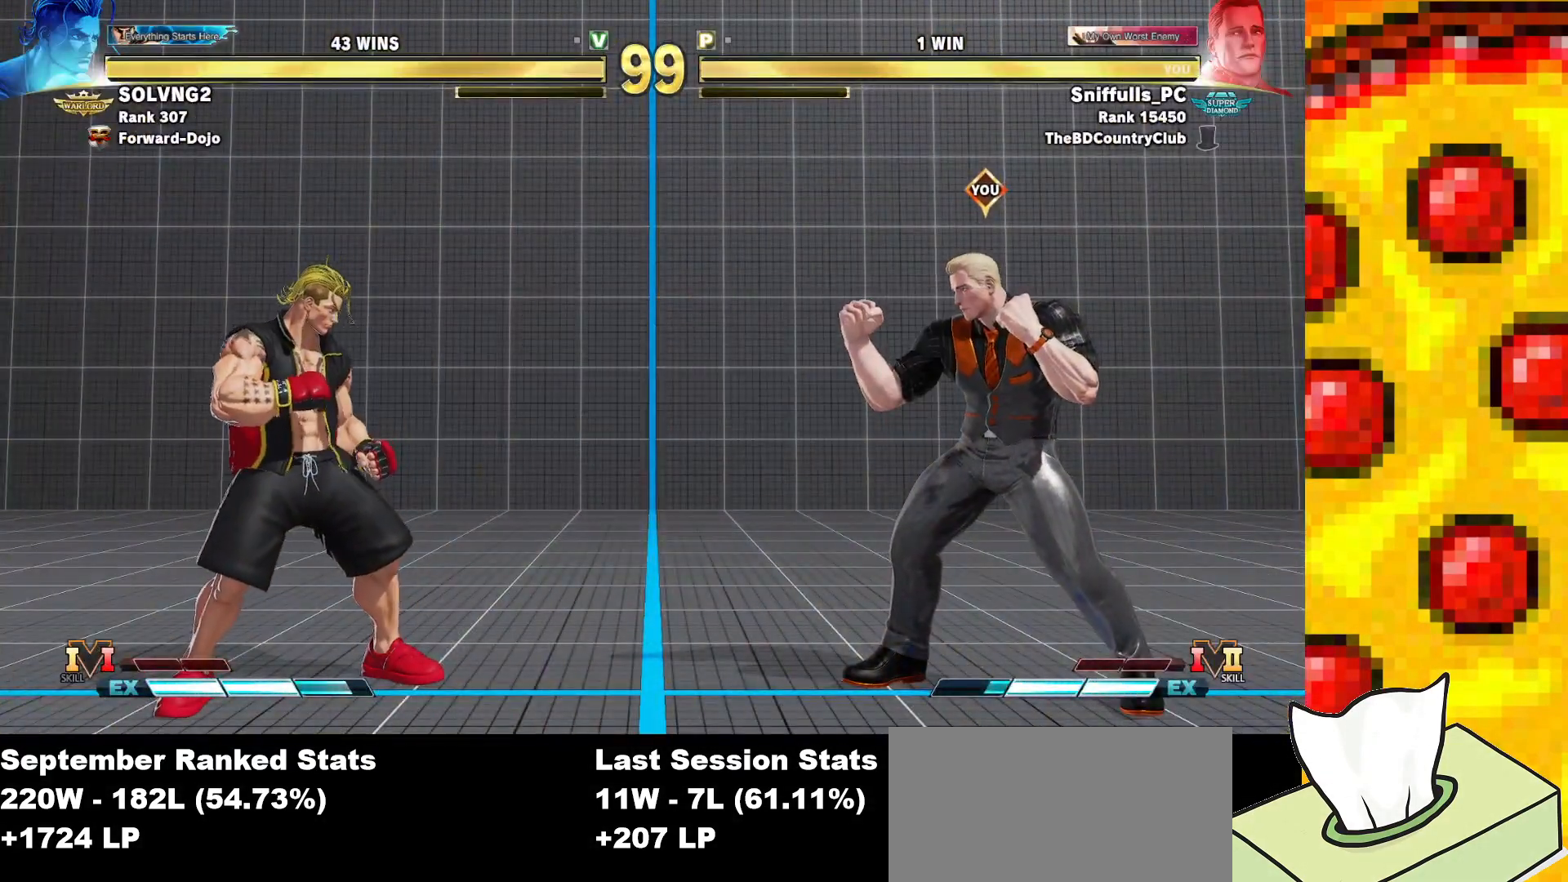
{"buttons": ["SQUARE", "TRIANGLE", "DPAD_RIGHT"], "events": [[233, "DPAD_LEFT", "up"], [233, "DPAD_RIGHT", "down"]]}
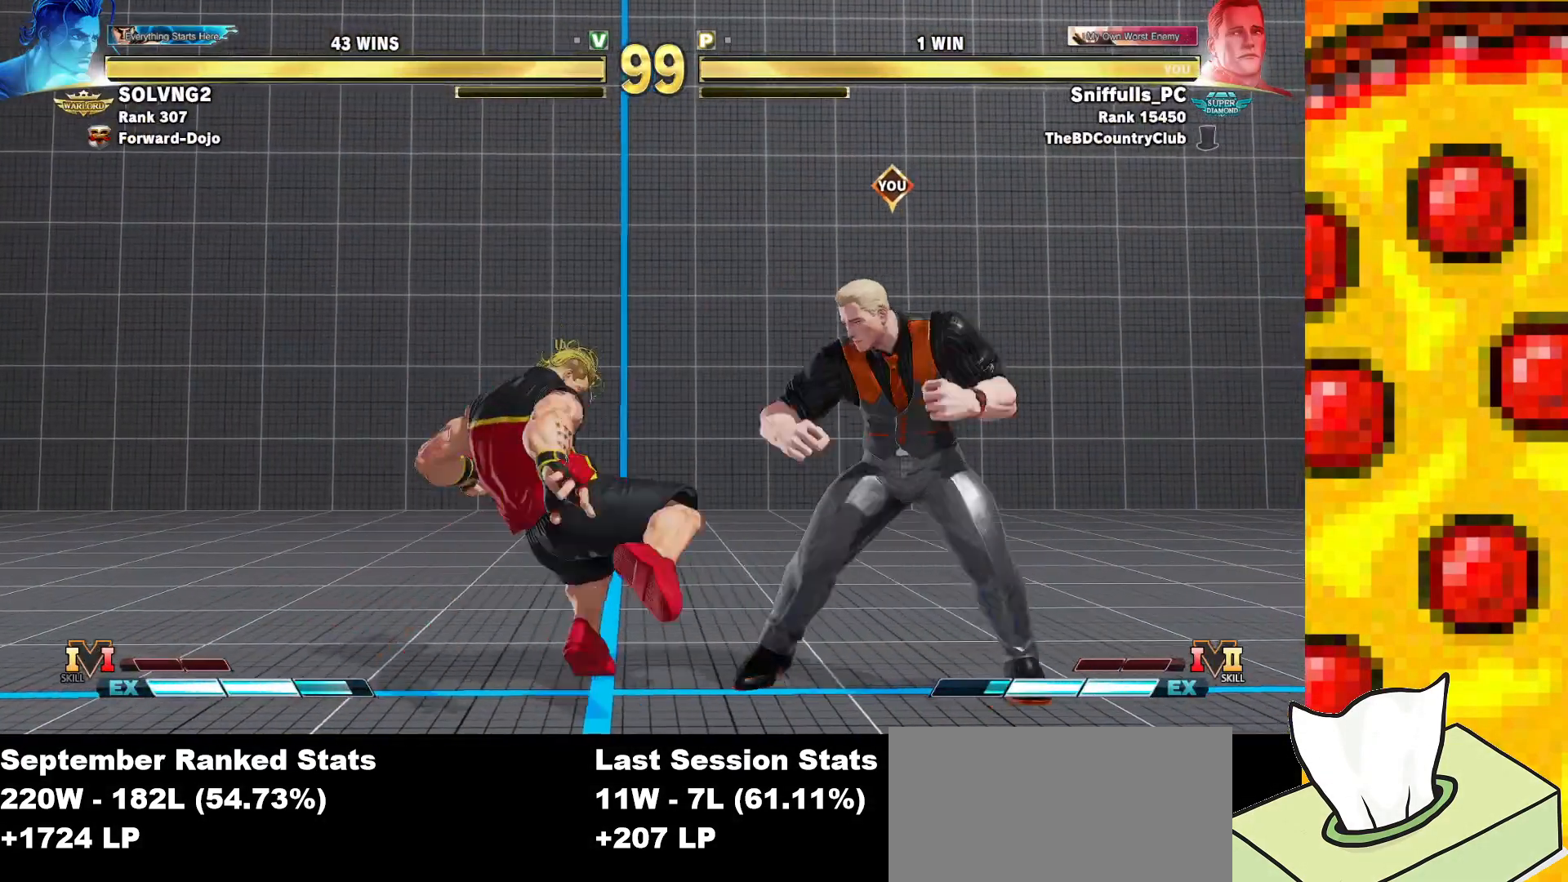
{"buttons": ["SQUARE", "TRIANGLE", "DPAD_DOWN", "DPAD_RIGHT"], "events": [[283, "DPAD_DOWN", "down"]]}
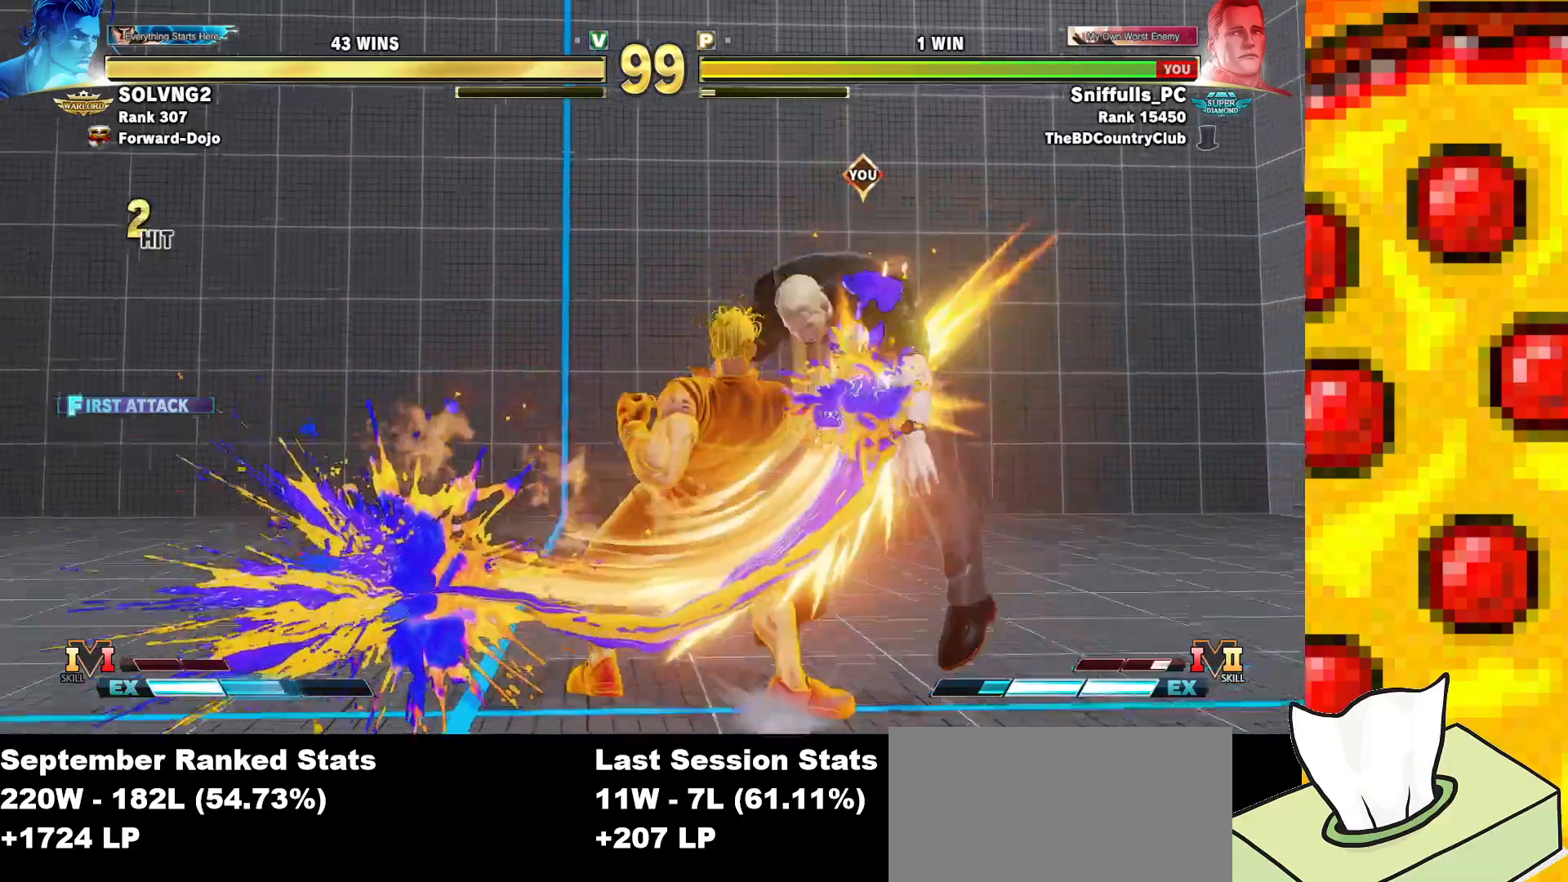
{"buttons": ["SQUARE", "TRIANGLE", "DPAD_DOWN", "DPAD_RIGHT"], "events": []}
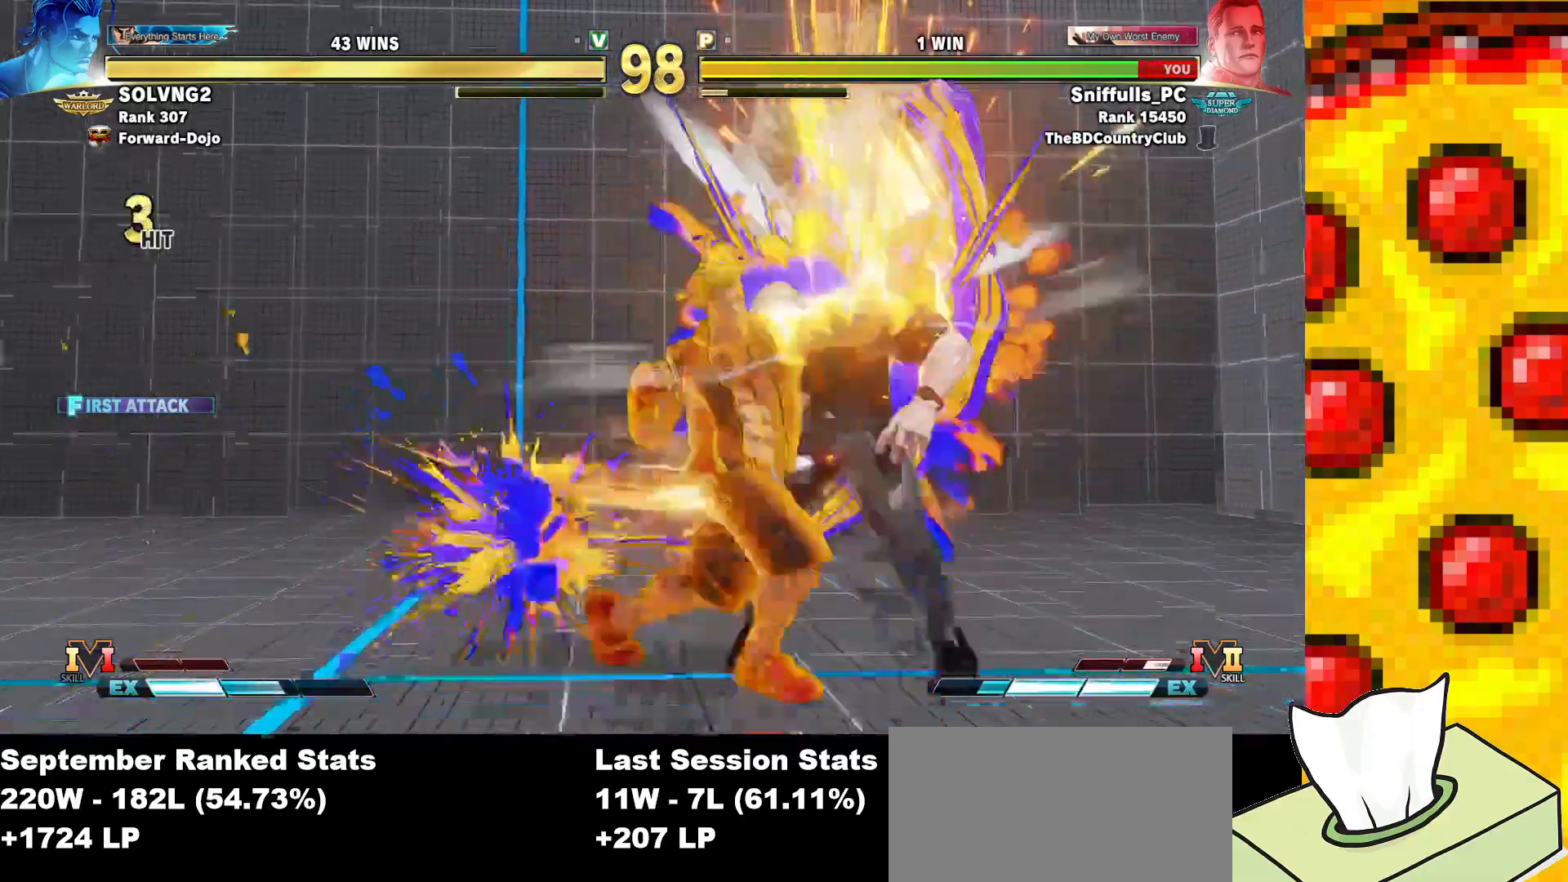
{"buttons": ["DPAD_DOWN", "DPAD_RIGHT"], "events": [[67, "TRIANGLE", "up"], [133, "SQUARE", "up"]]}
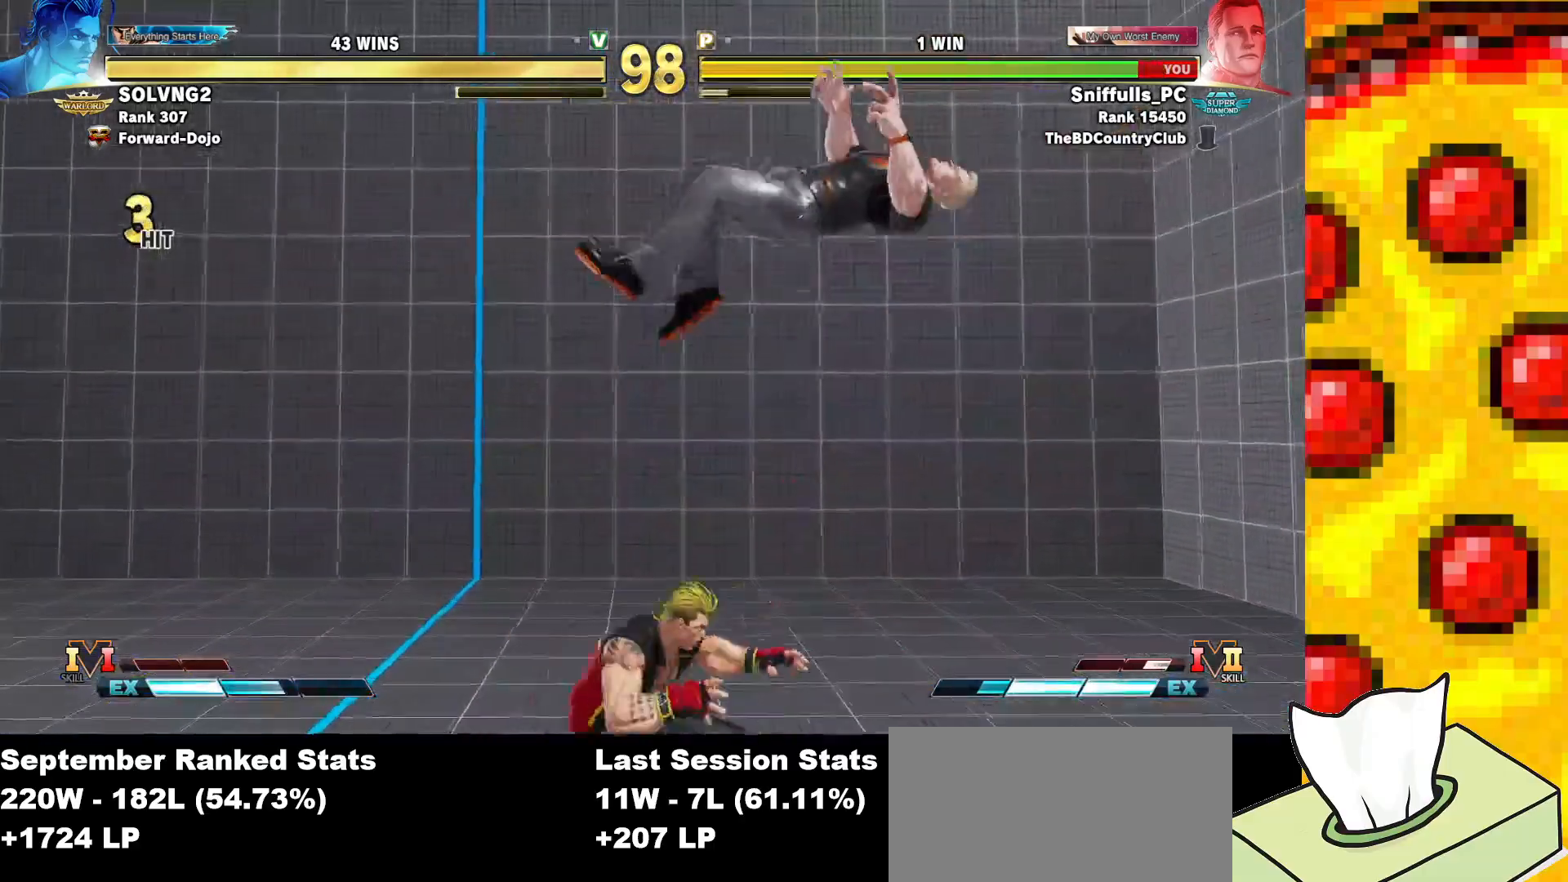
{"buttons": ["SQUARE", "TRIANGLE", "DPAD_DOWN", "DPAD_RIGHT"], "events": [[167, "R1", "down"], [167, "SQUARE", "down"], [167, "TRIANGLE", "down"], [367, "R1", "up"]]}
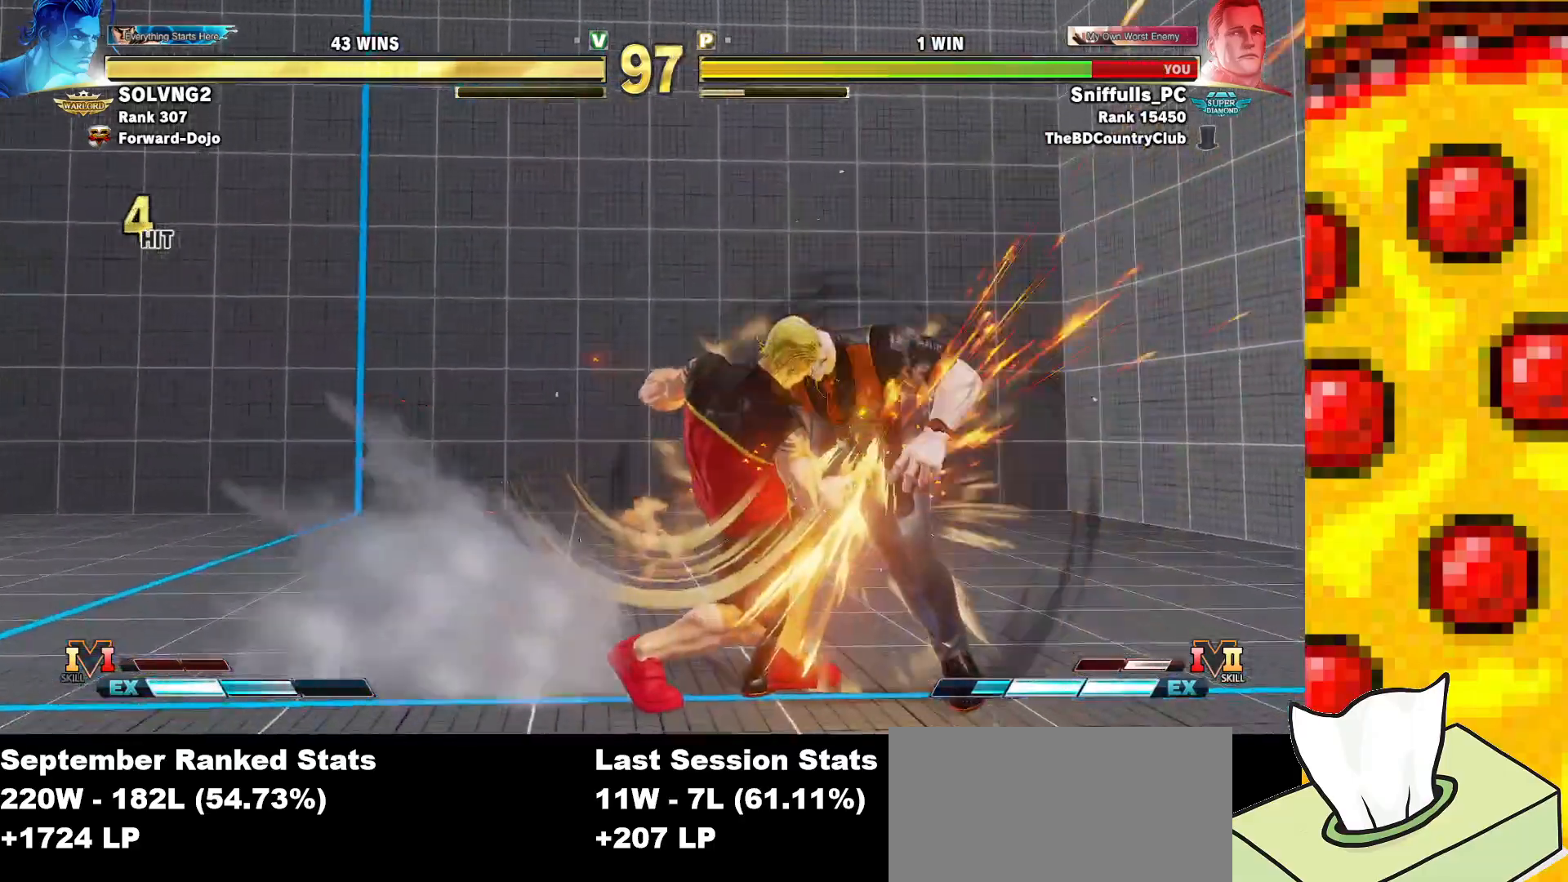
{"buttons": ["SQUARE", "TRIANGLE"], "events": [[317, "DPAD_DOWN", "up"], [400, "DPAD_RIGHT", "up"]]}